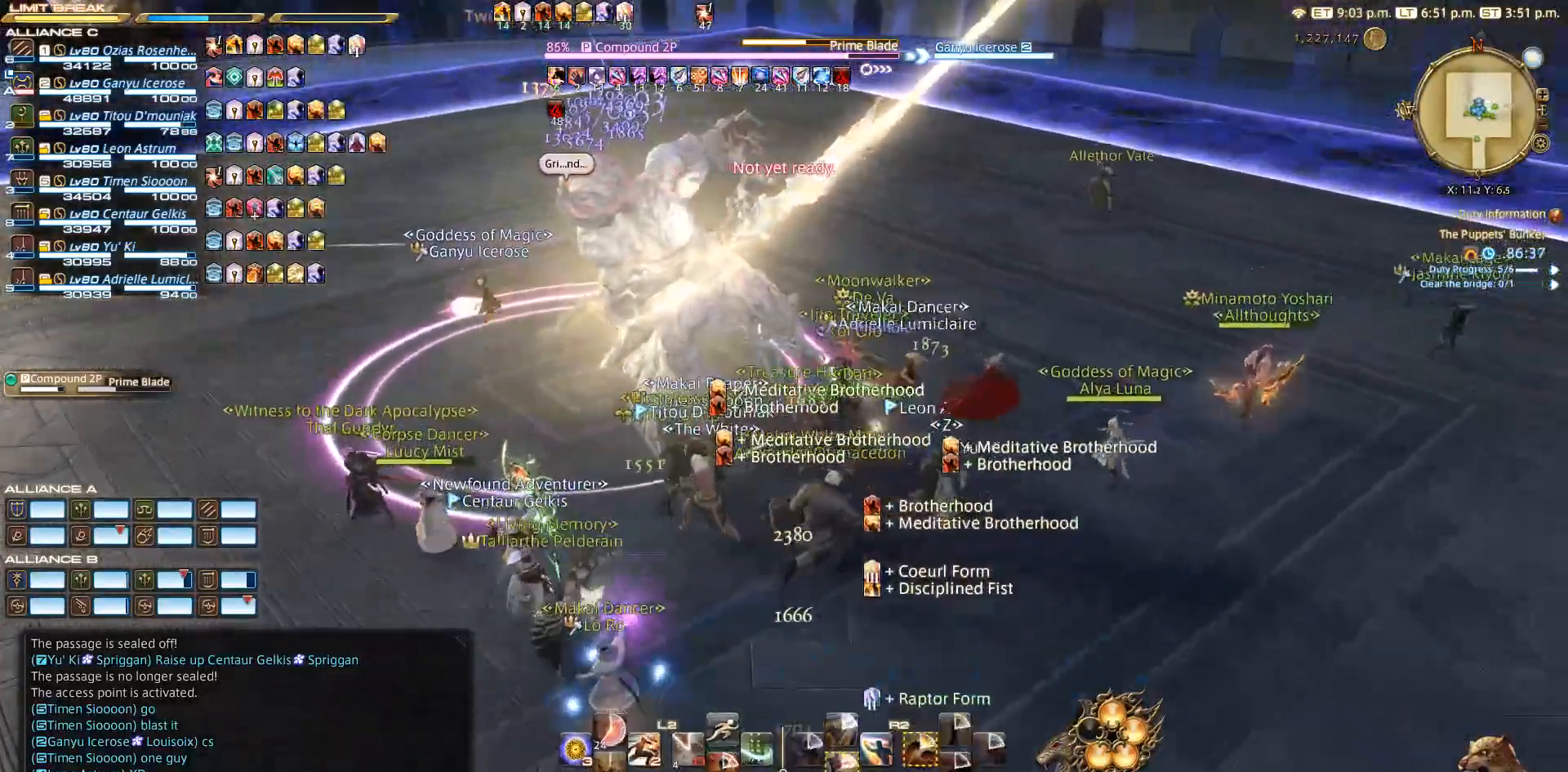
Gameplay with a controller (PlayStation layout); each line is a JSON object with the inputs held at the frame after it (dt_ms = milliseconds from this image to that frame). "events" lists button and stick changes between this image and that frame as [ms after this image, input, new state], when the widget could be followed in between. Not read: L2 R3.
{"dt_ms": 500, "buttons": [], "left_stick": "down-right", "right_stick": "right", "events": [[200, "right_stick", "right"]]}
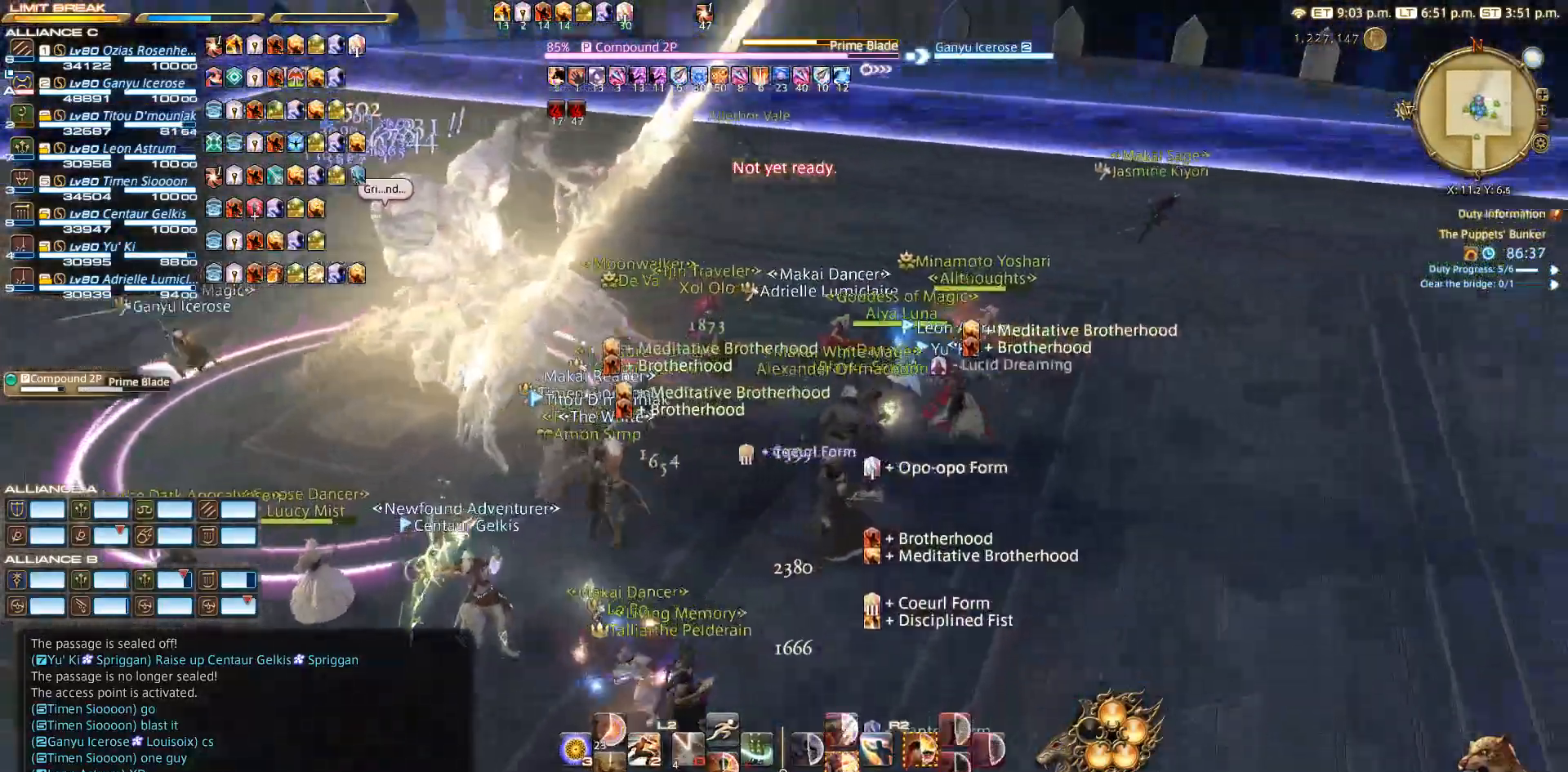
{"dt_ms": 500, "buttons": [], "left_stick": "right", "right_stick": "center", "events": [[83, "left_stick", "right"], [367, "right_stick", "center"]]}
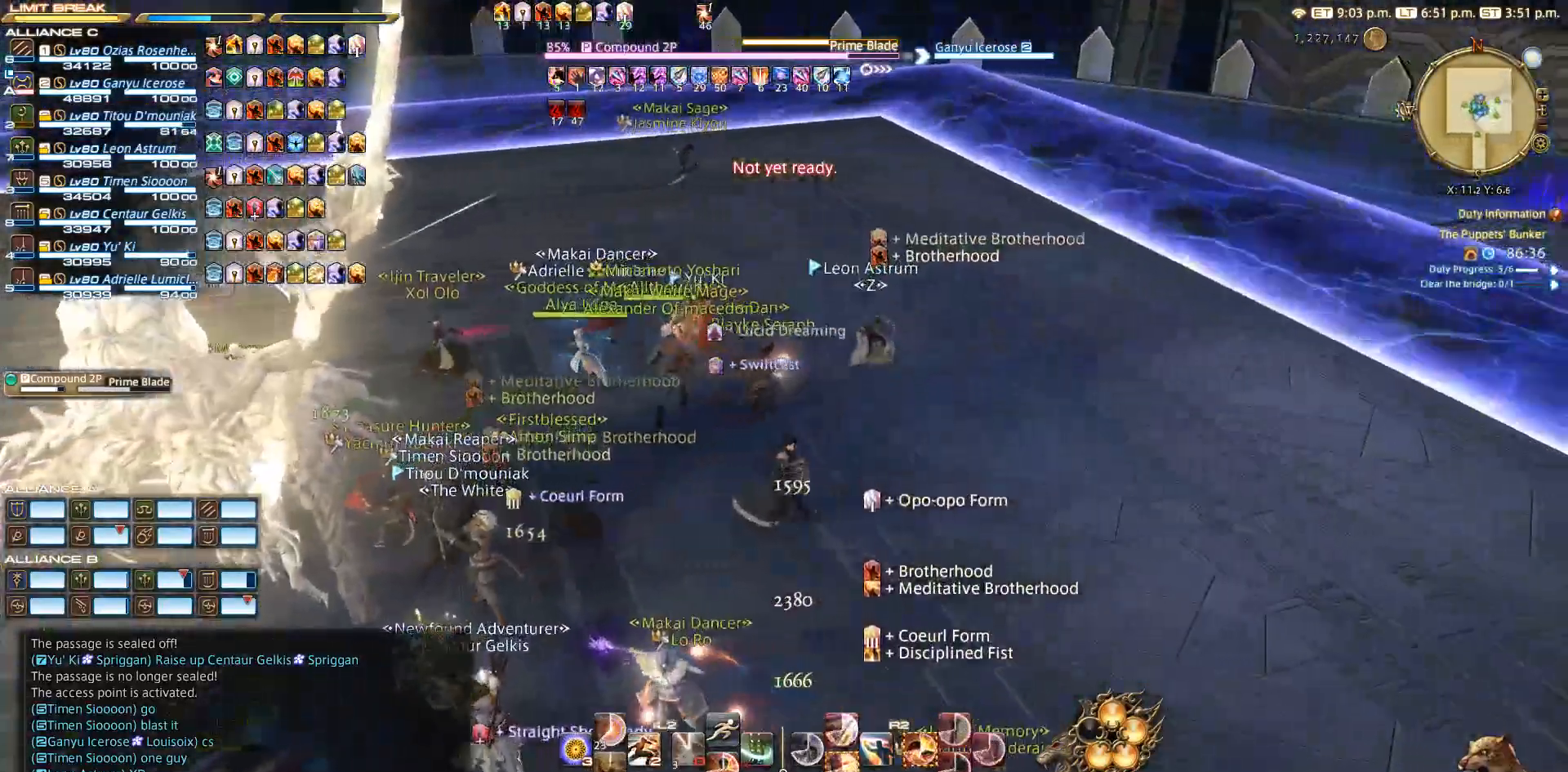
{"dt_ms": 500, "buttons": [], "left_stick": "right", "right_stick": "center", "events": []}
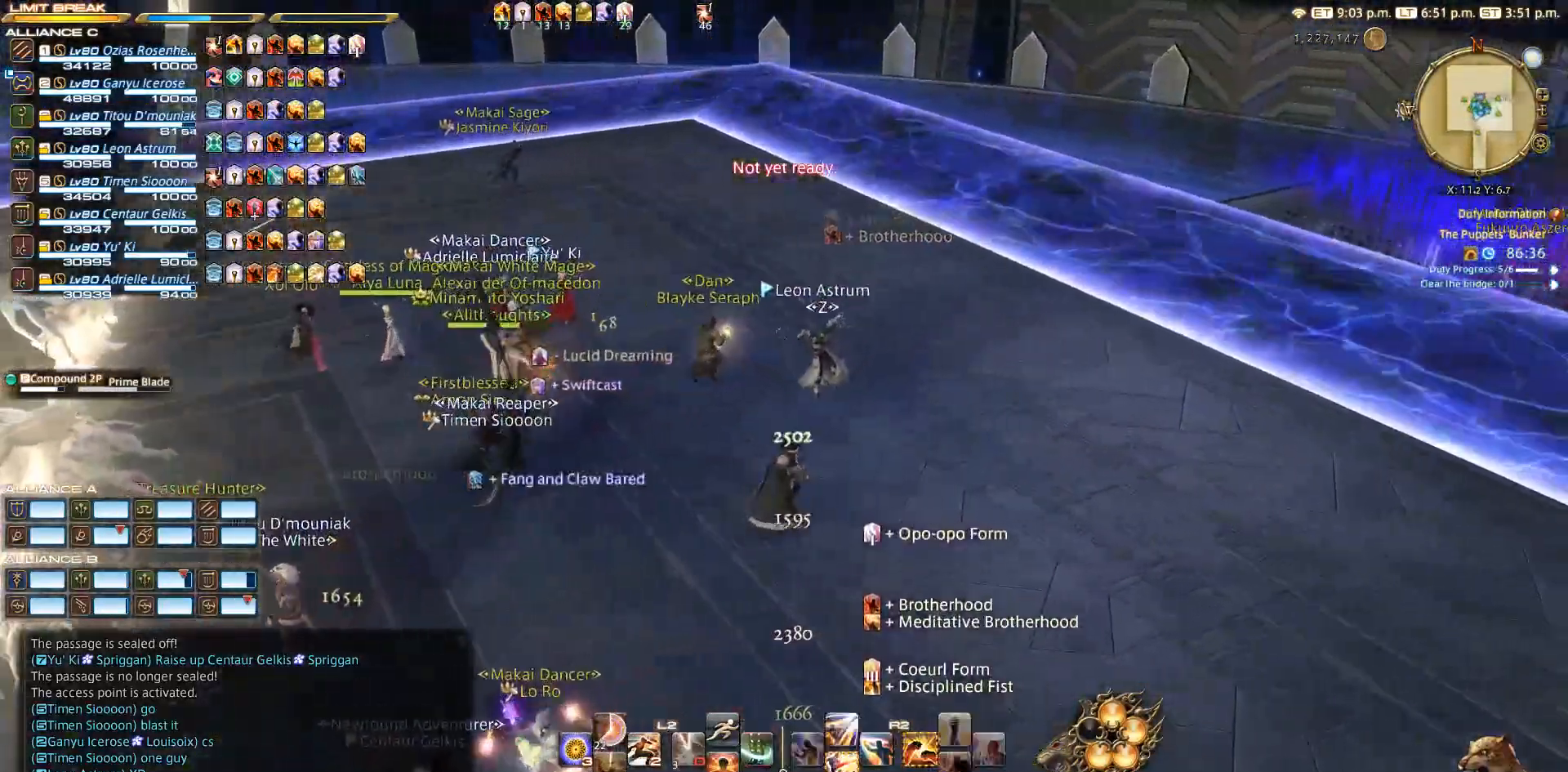
{"dt_ms": 500, "buttons": [], "left_stick": "right", "right_stick": "left", "events": [[33, "right_stick", "left"]]}
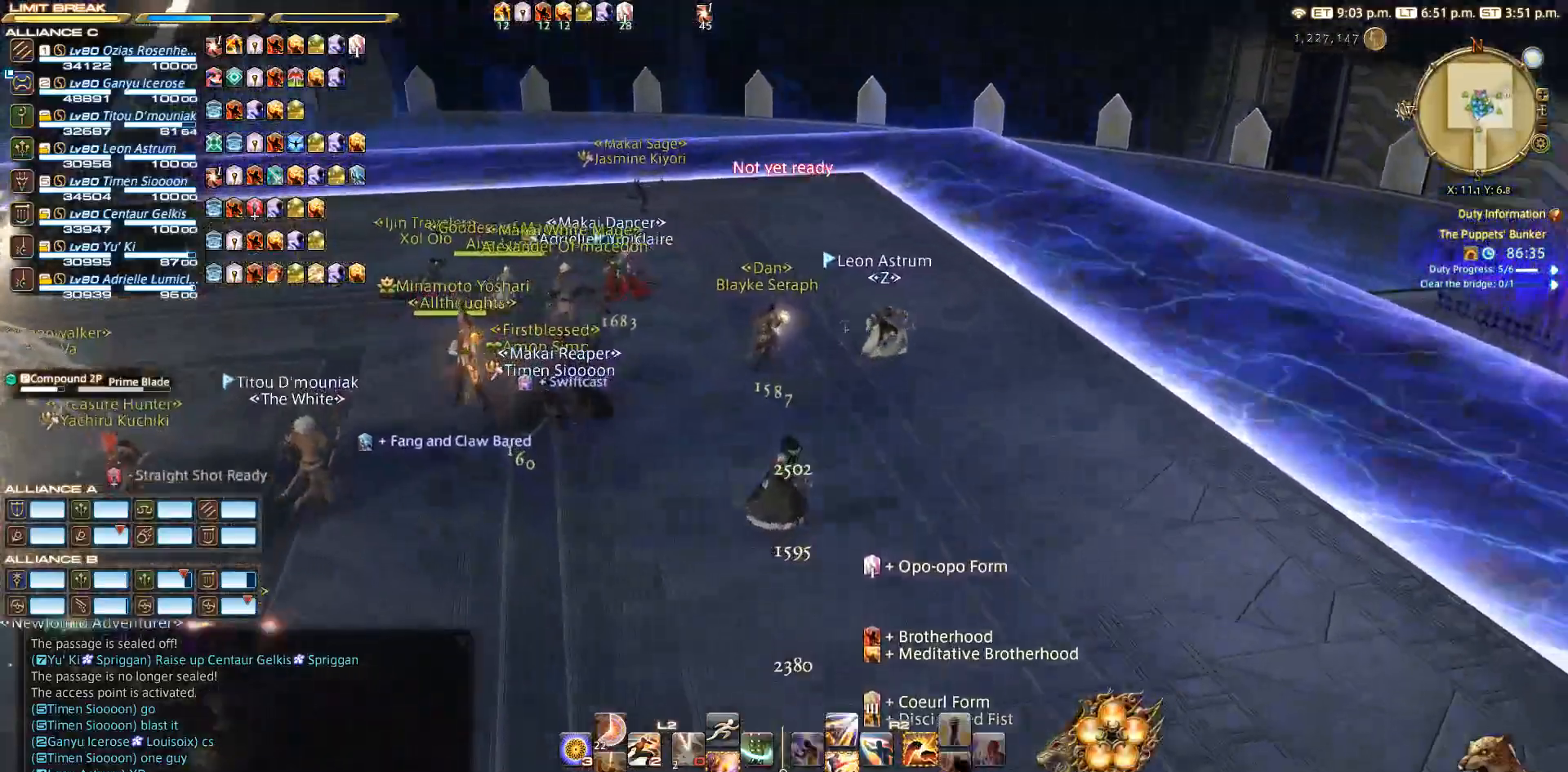
{"dt_ms": 500, "buttons": [], "left_stick": "right", "right_stick": "left", "events": []}
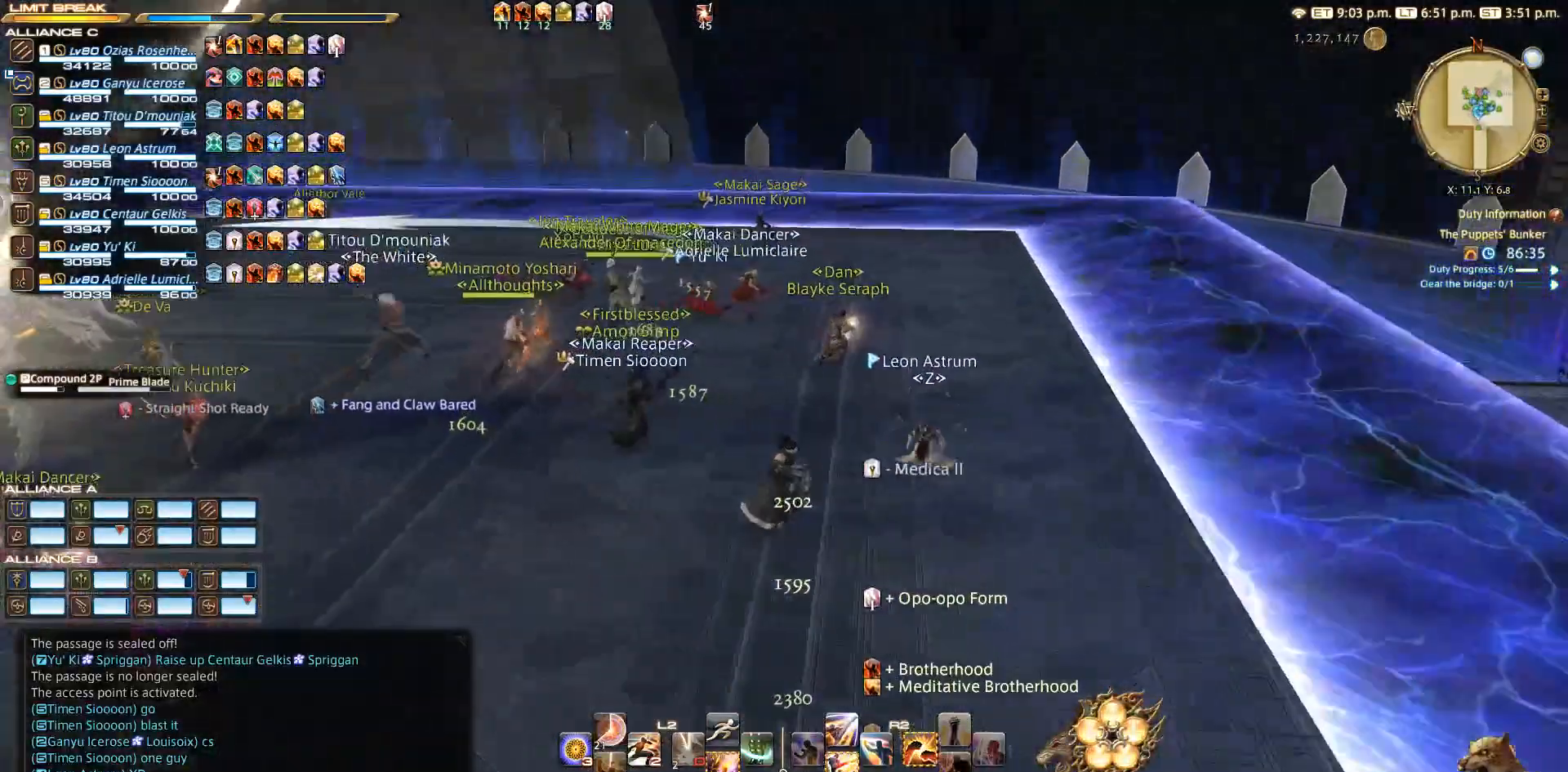
{"dt_ms": 500, "buttons": [], "left_stick": "right", "right_stick": "left", "events": []}
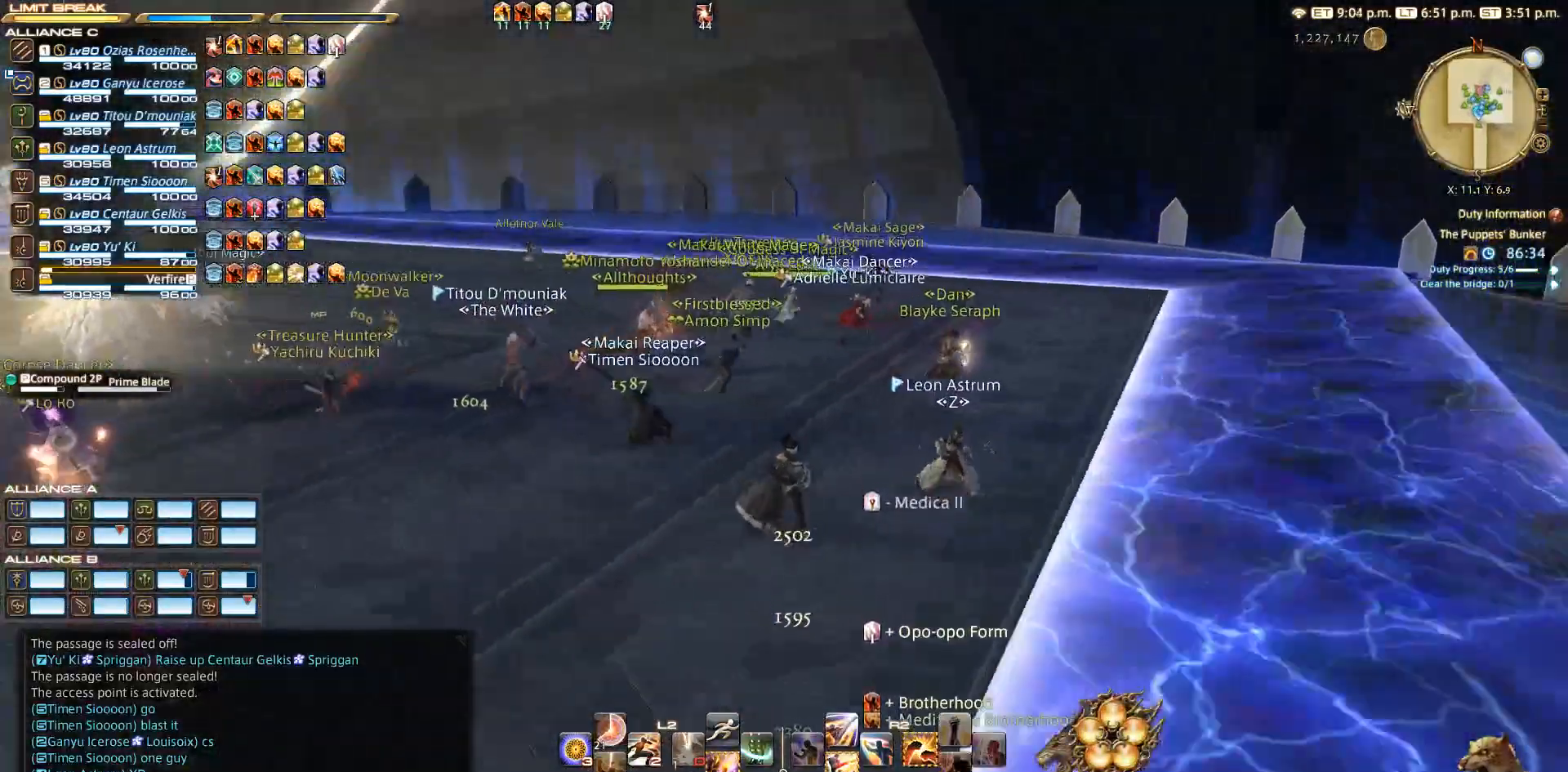
{"dt_ms": 500, "buttons": [], "left_stick": "center", "right_stick": "left", "events": [[233, "left_stick", "down"], [283, "left_stick", "center"], [333, "left_stick", "up-left"], [383, "left_stick", "center"]]}
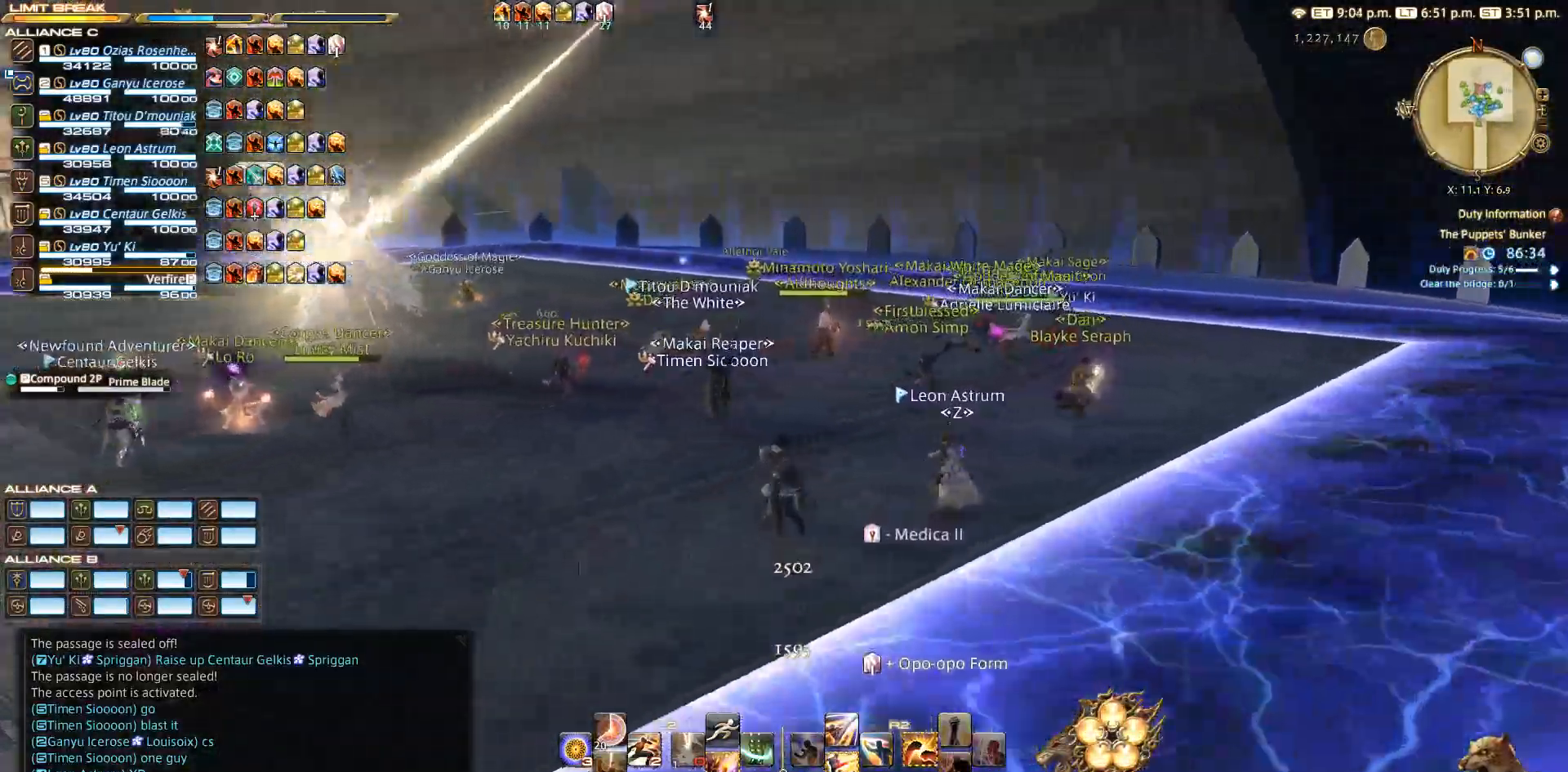
{"dt_ms": 500, "buttons": [], "left_stick": "center", "right_stick": "center", "events": [[400, "right_stick", "center"]]}
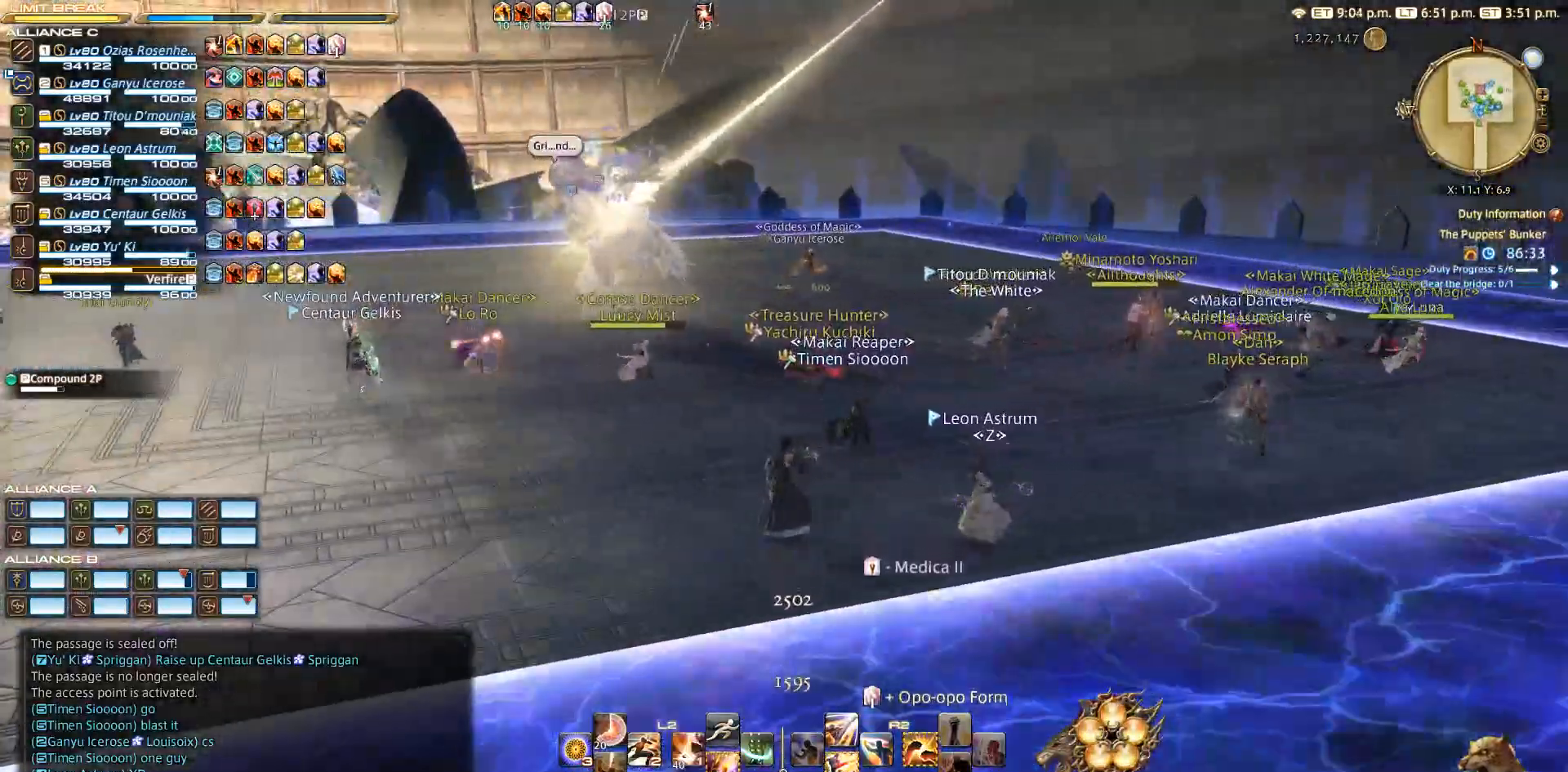
{"dt_ms": 500, "buttons": [], "left_stick": "center", "right_stick": "center", "events": []}
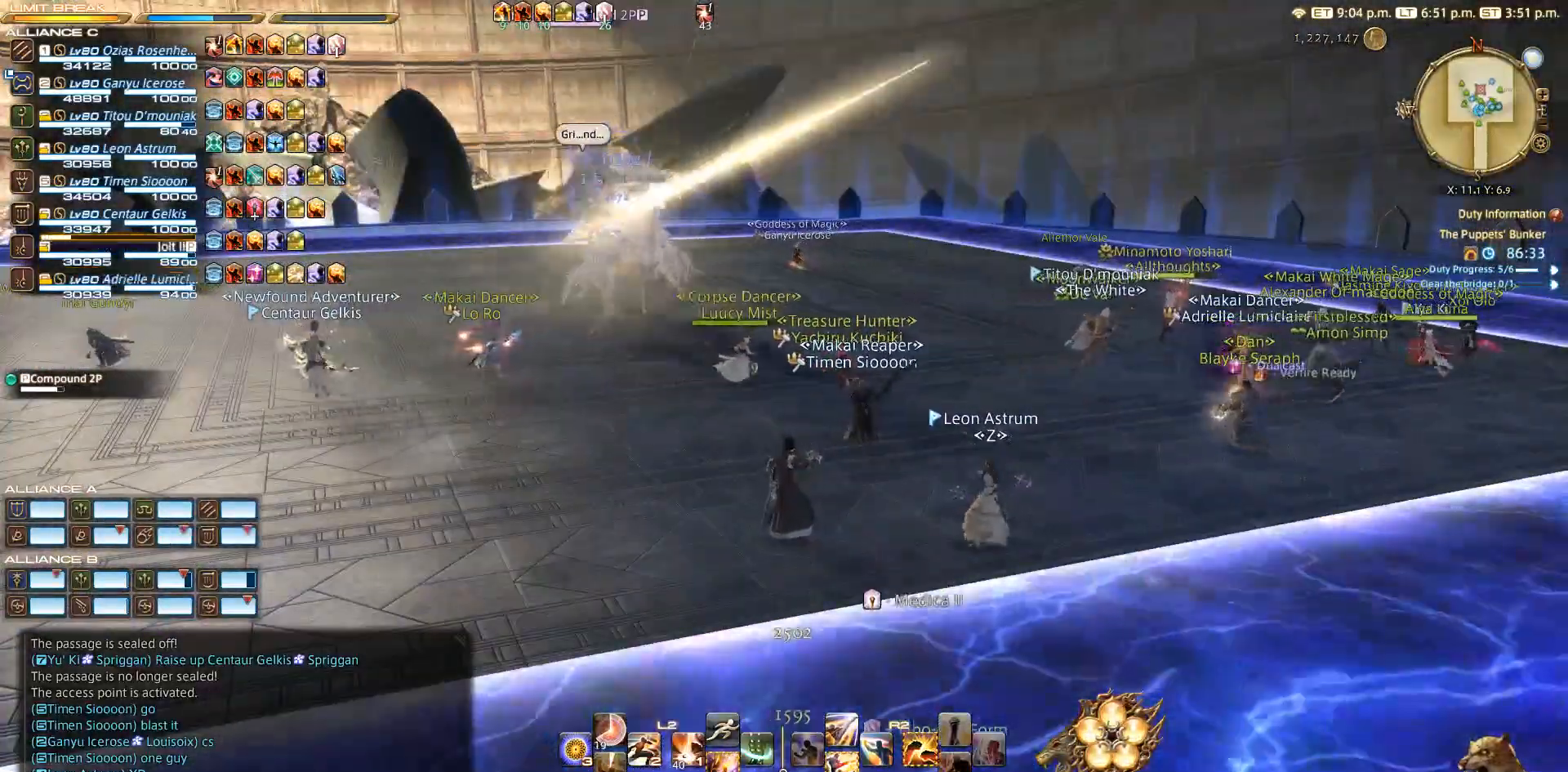
{"dt_ms": 500, "buttons": [], "left_stick": "center", "right_stick": "center", "events": []}
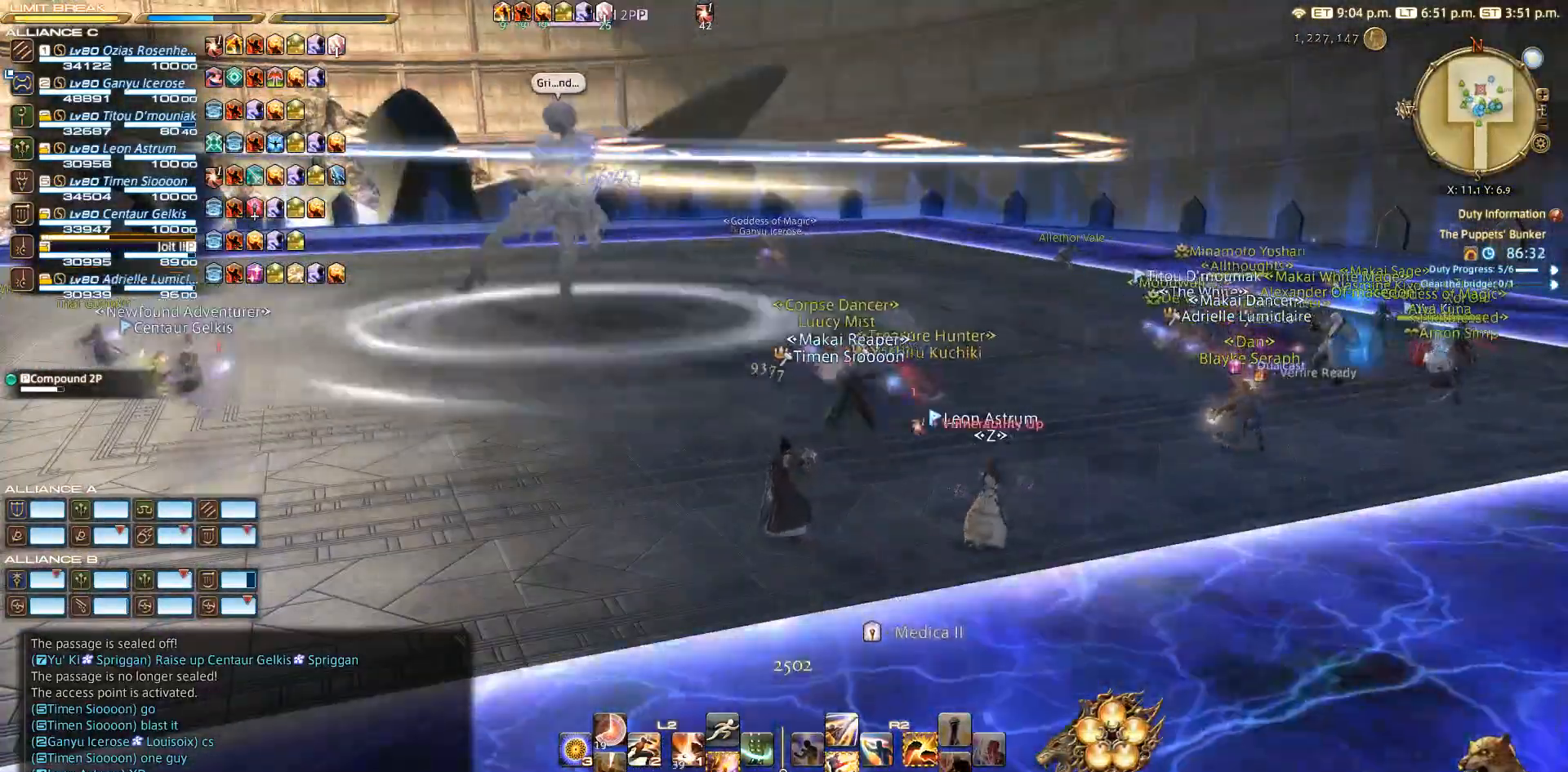
{"dt_ms": 500, "buttons": [], "left_stick": "up-left", "right_stick": "center", "events": [[400, "left_stick", "up-left"]]}
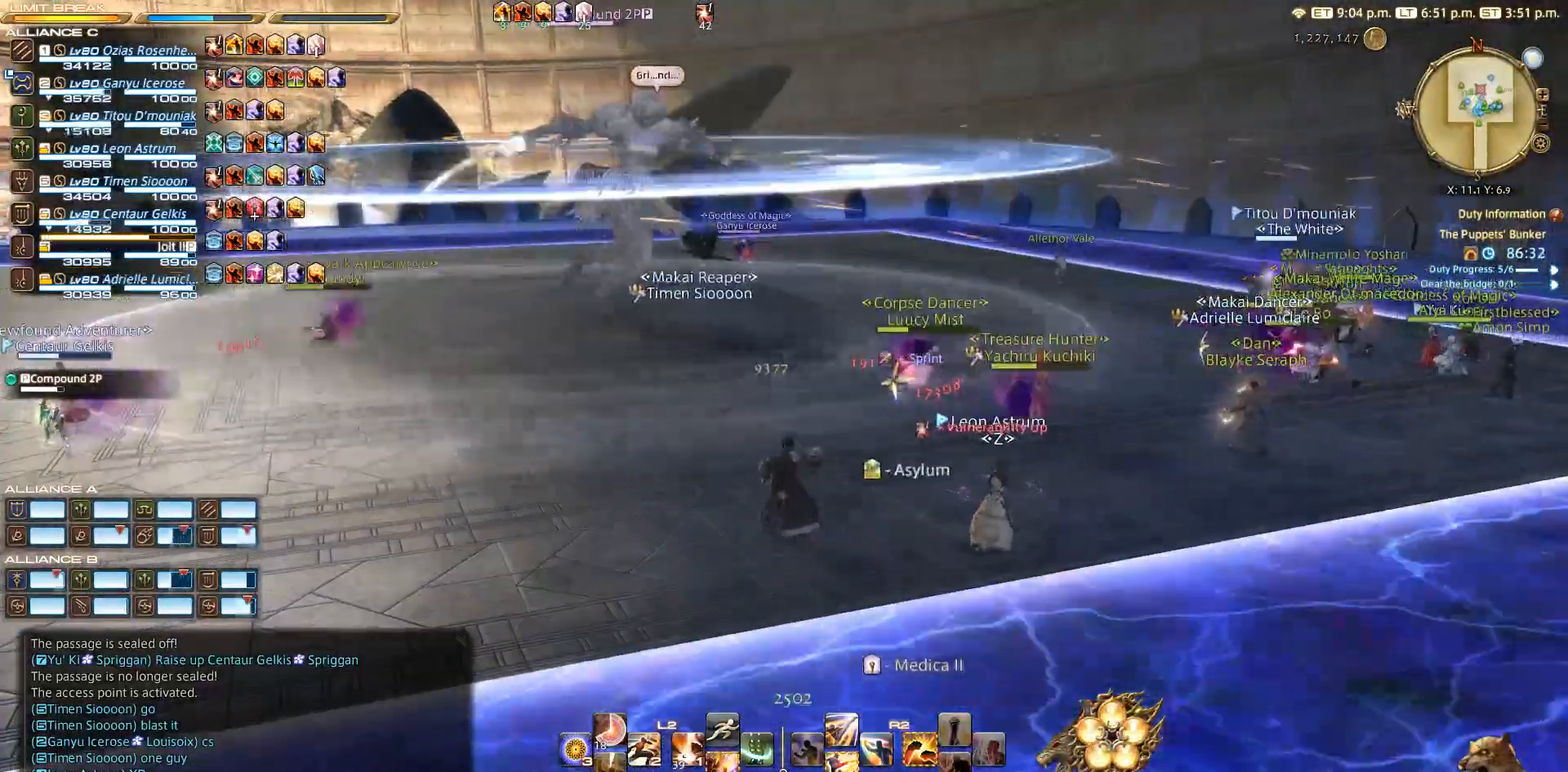
{"dt_ms": 500, "buttons": [], "left_stick": "up", "right_stick": "center", "events": [[117, "left_stick", "up"]]}
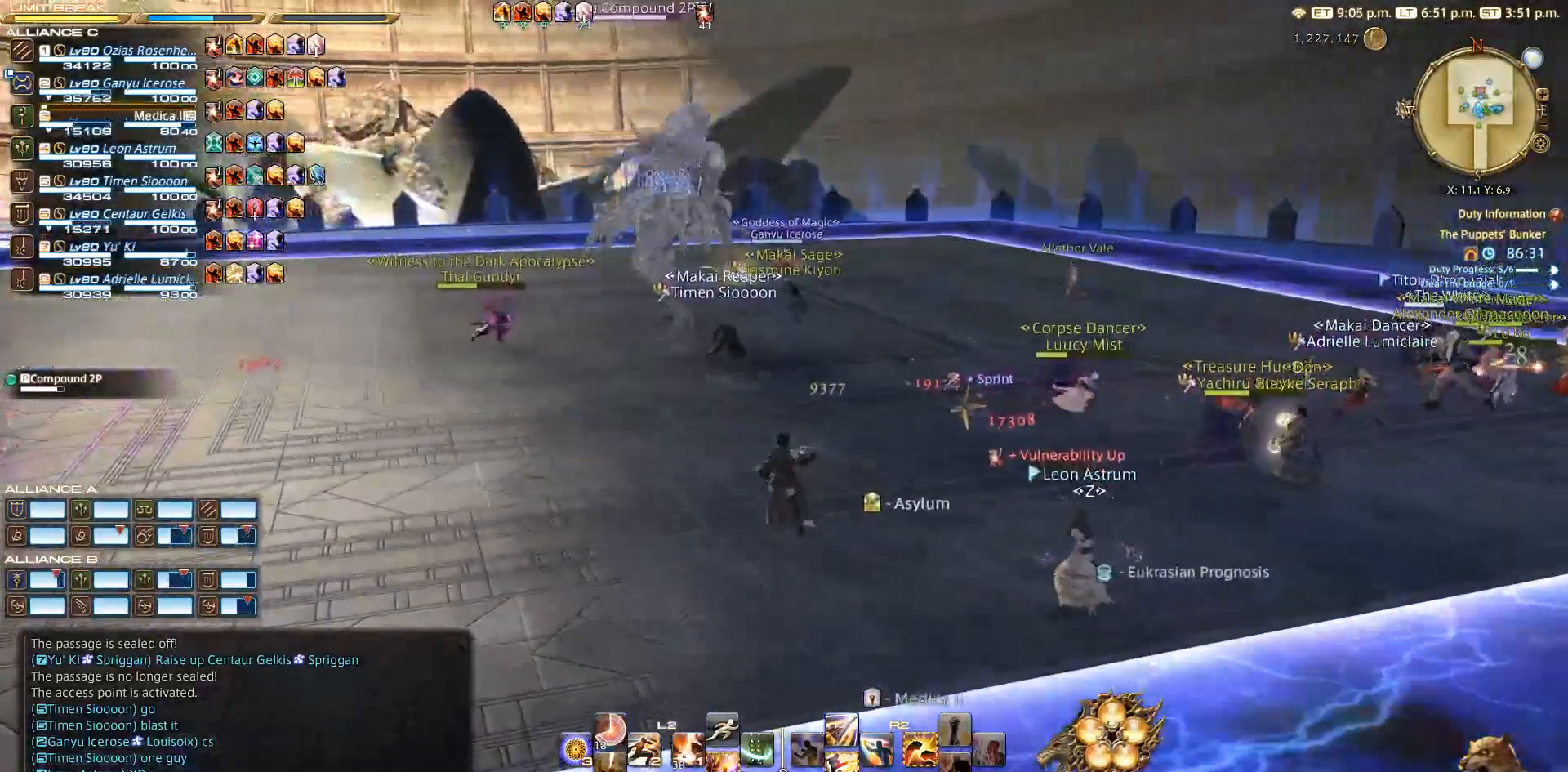
{"dt_ms": 500, "buttons": ["CROSS"], "left_stick": "up", "right_stick": "center", "events": [[33, "CIRCLE", "down"], [133, "CIRCLE", "up"], [133, "CROSS", "down"], [200, "CROSS", "up"], [333, "CROSS", "down"]]}
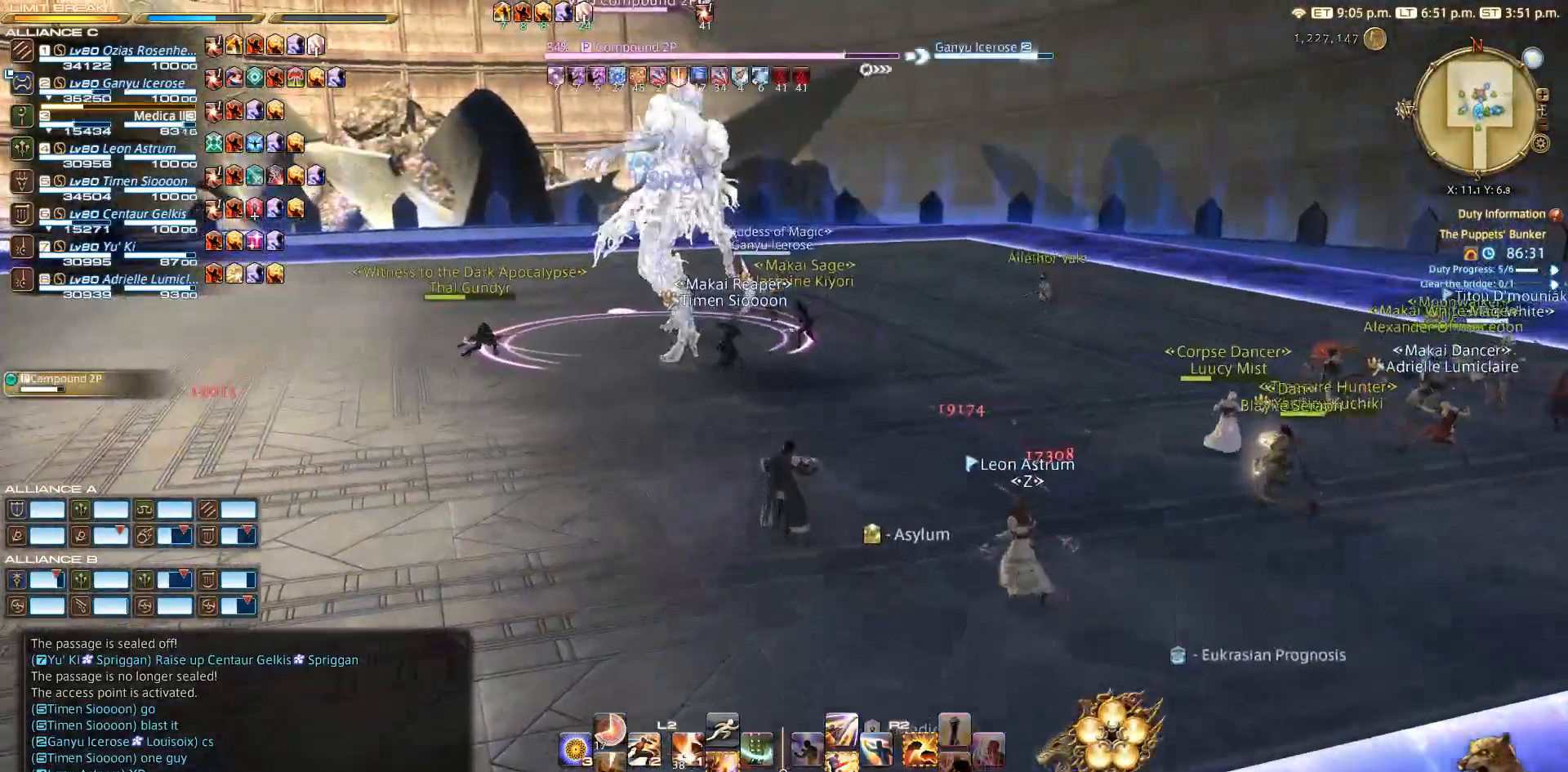
{"dt_ms": 500, "buttons": ["CROSS"], "left_stick": "up", "right_stick": "center", "events": [[217, "CROSS", "up"], [300, "CROSS", "down"], [417, "CROSS", "up"], [500, "CROSS", "down"]]}
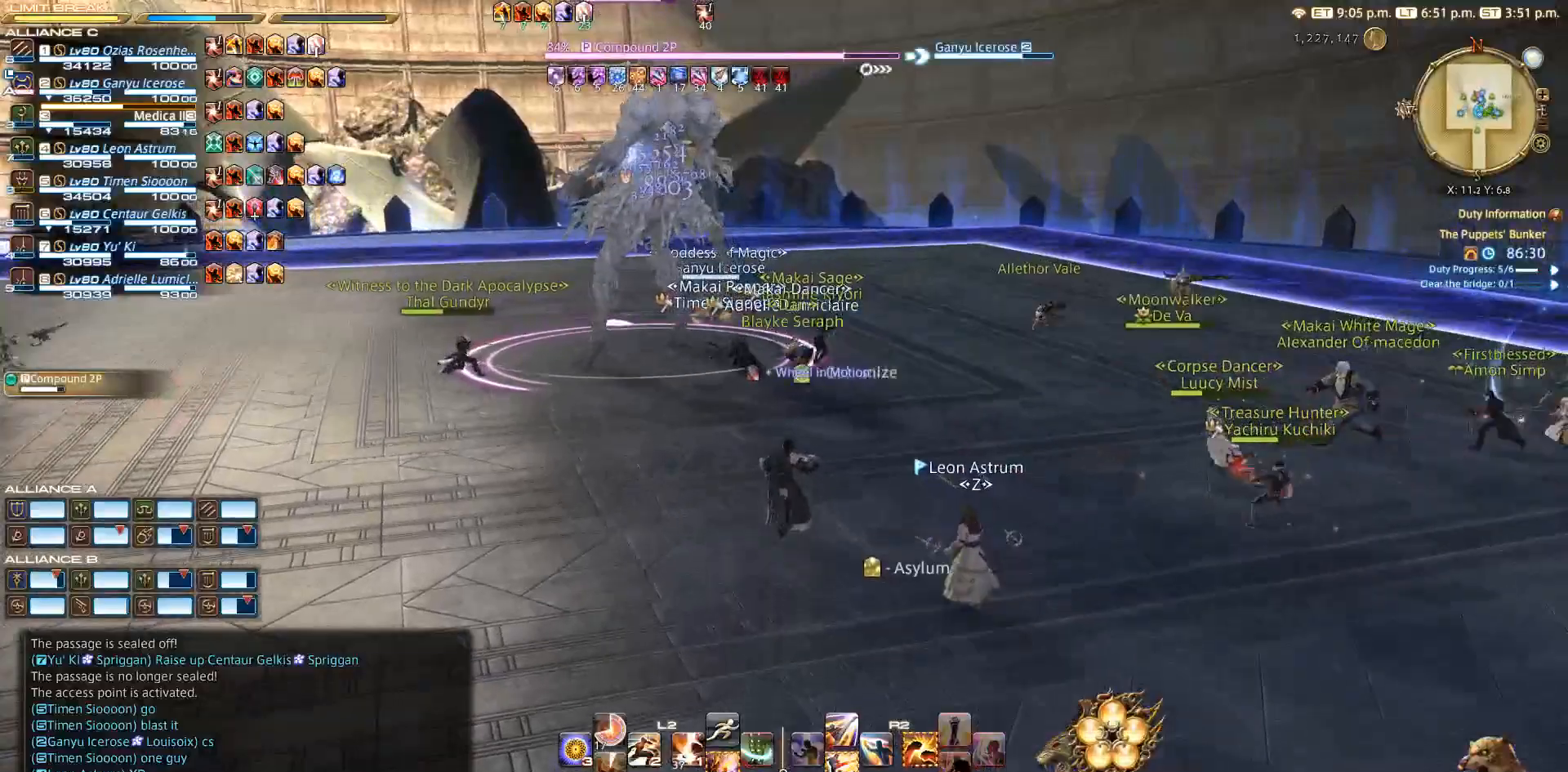
{"dt_ms": 500, "buttons": ["R2"], "left_stick": "up", "right_stick": "center", "events": [[133, "CROSS", "up"], [200, "R2", "down"]]}
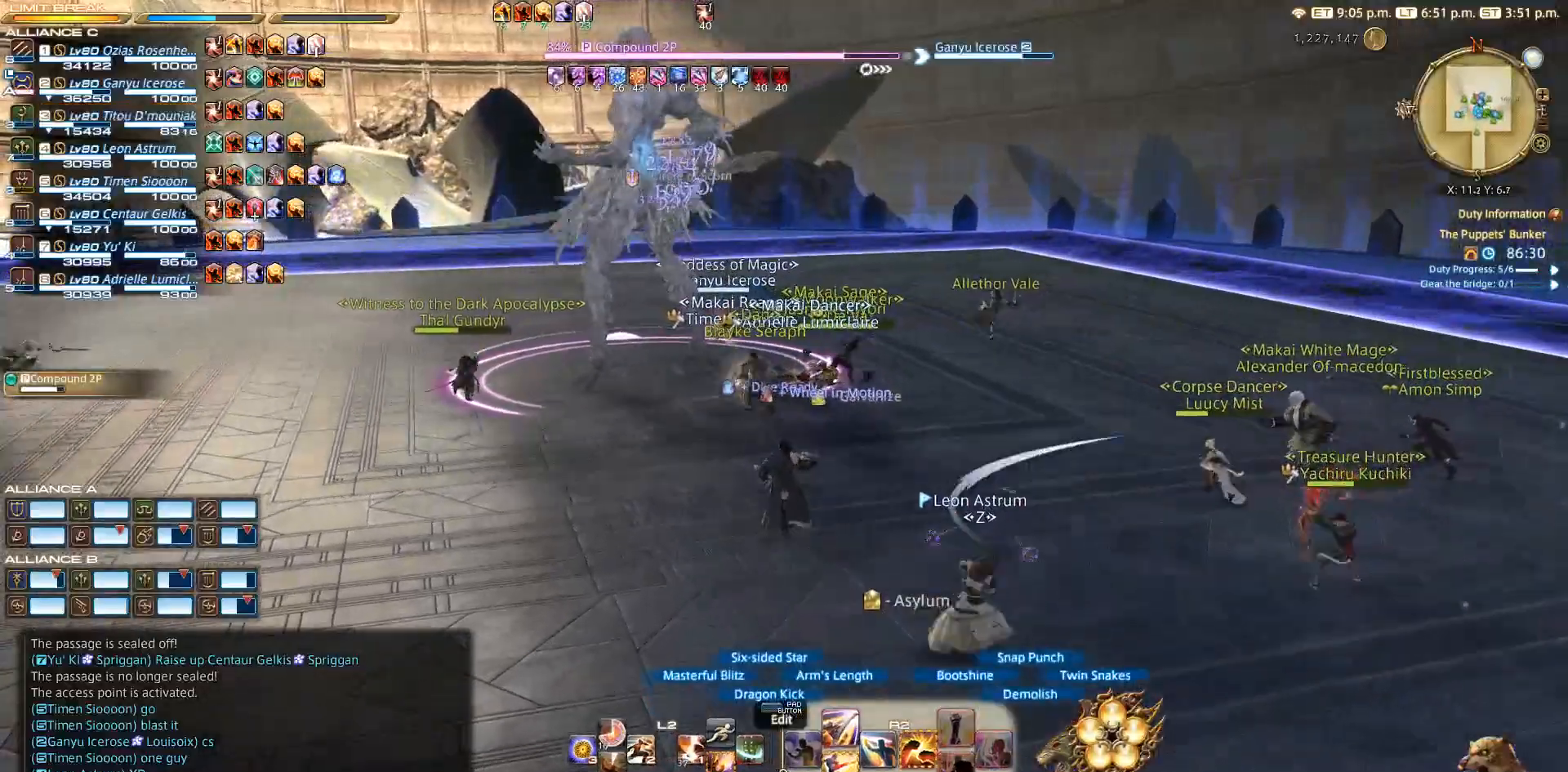
{"dt_ms": 500, "buttons": ["SQUARE", "R2"], "left_stick": "up", "right_stick": "center", "events": [[33, "SQUARE", "down"], [117, "SQUARE", "up"], [433, "SQUARE", "down"]]}
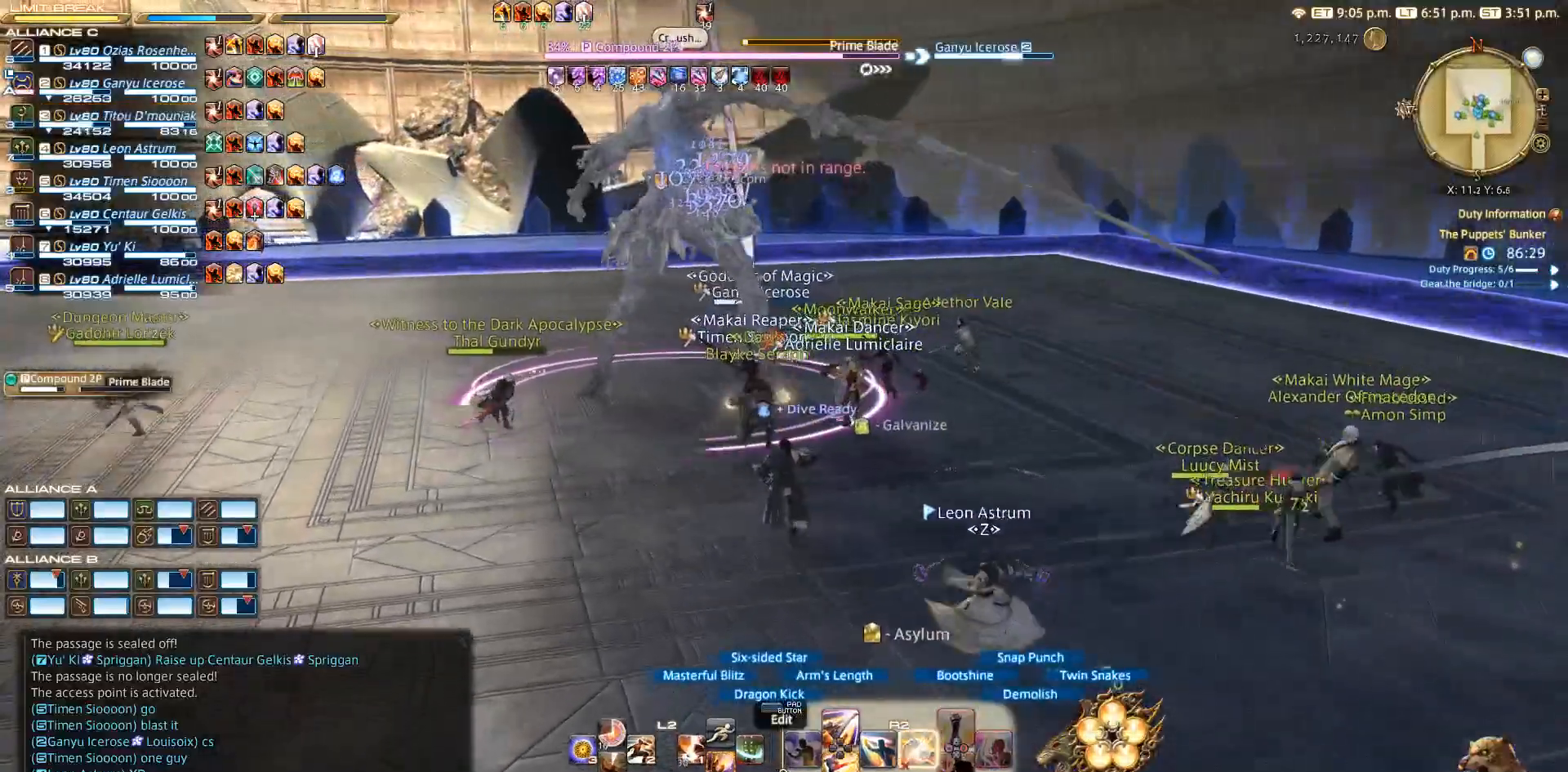
{"dt_ms": 500, "buttons": ["SQUARE", "R2"], "left_stick": "up", "right_stick": "center", "events": []}
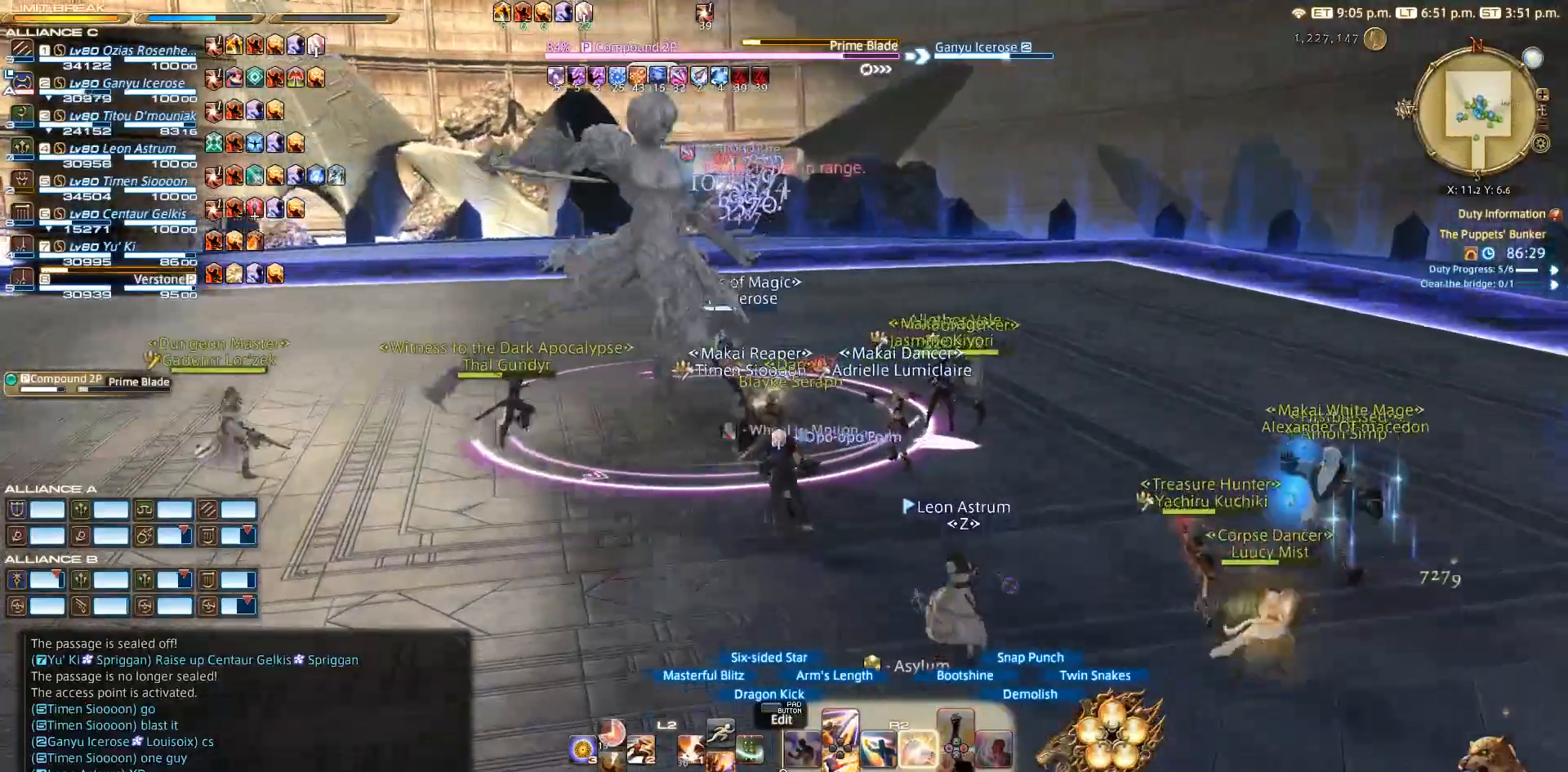
{"dt_ms": 500, "buttons": ["SQUARE", "R2"], "left_stick": "left", "right_stick": "down-right", "events": [[333, "right_stick", "down"], [367, "left_stick", "left"], [383, "right_stick", "down-right"]]}
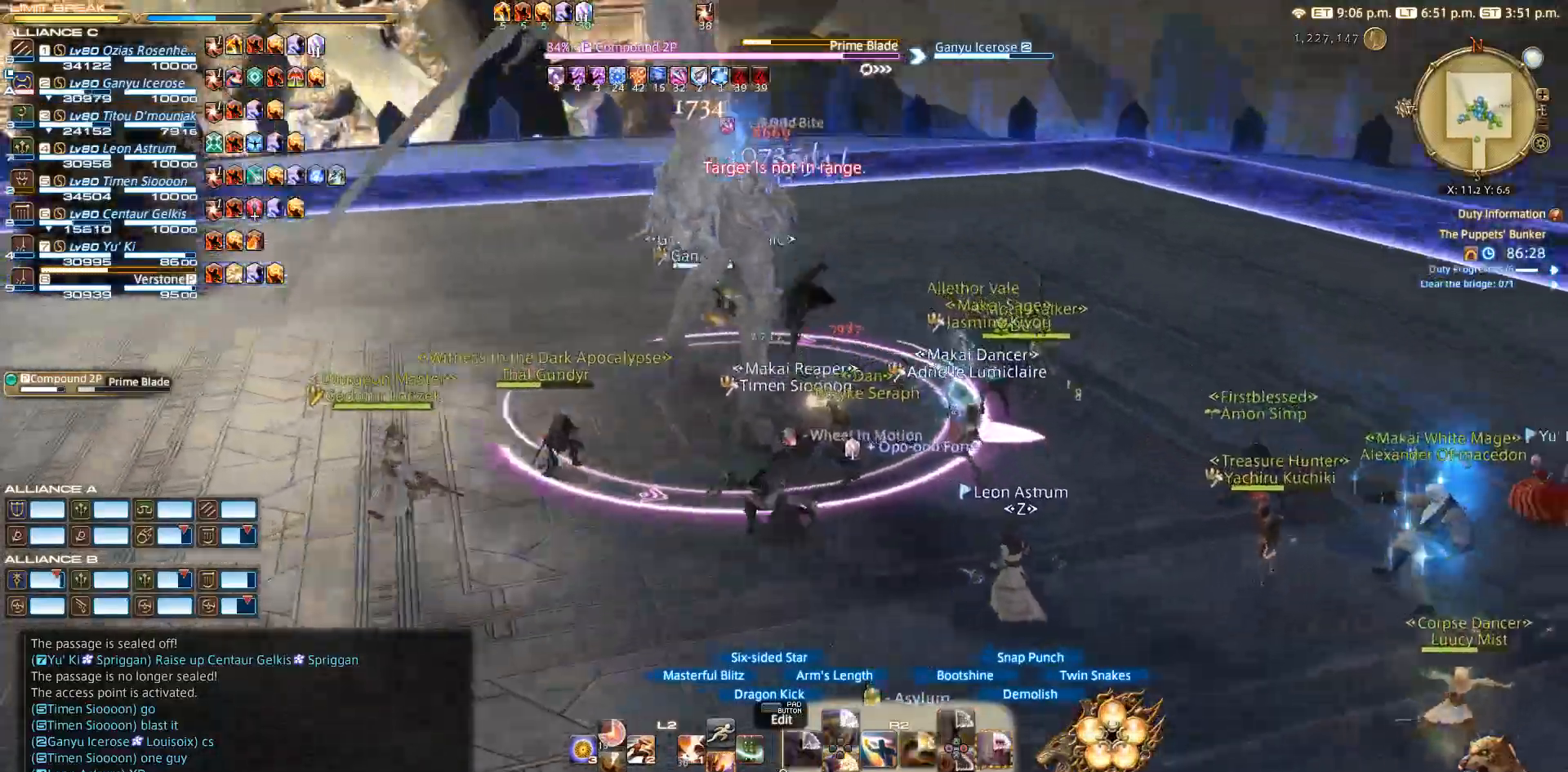
{"dt_ms": 1000, "buttons": ["SQUARE", "R2"], "left_stick": "up-left", "right_stick": "center"}
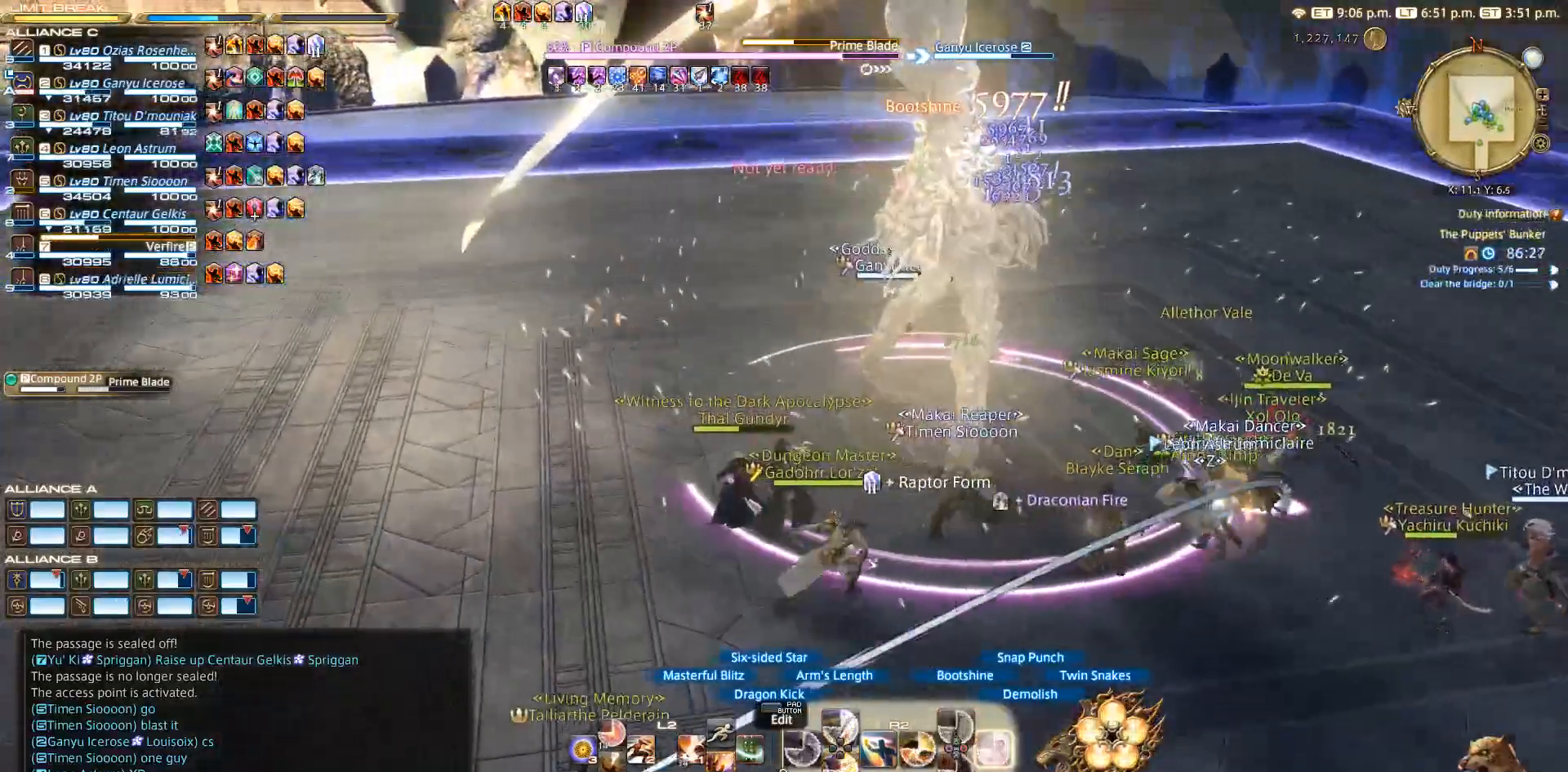
{"dt_ms": 500, "buttons": ["CIRCLE", "R2"], "left_stick": "up-left", "right_stick": "center", "events": [[33, "CIRCLE", "down"], [100, "SQUARE", "up"], [117, "CIRCLE", "up"], [300, "CIRCLE", "down"], [367, "CIRCLE", "up"], [433, "CIRCLE", "down"]]}
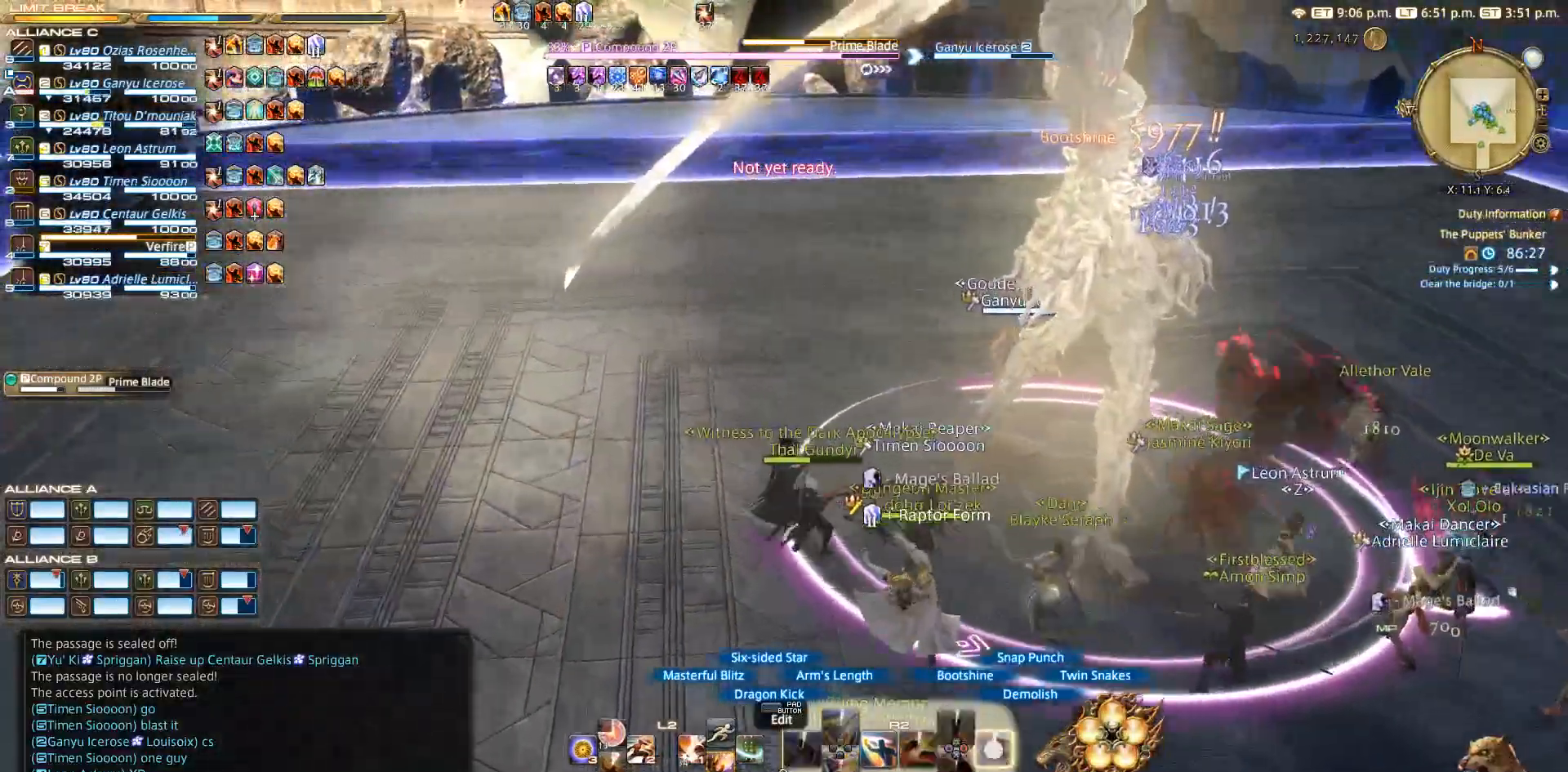
{"dt_ms": 500, "buttons": ["R2"], "left_stick": "up-left", "right_stick": "right", "events": [[17, "CIRCLE", "up"], [233, "right_stick", "right"]]}
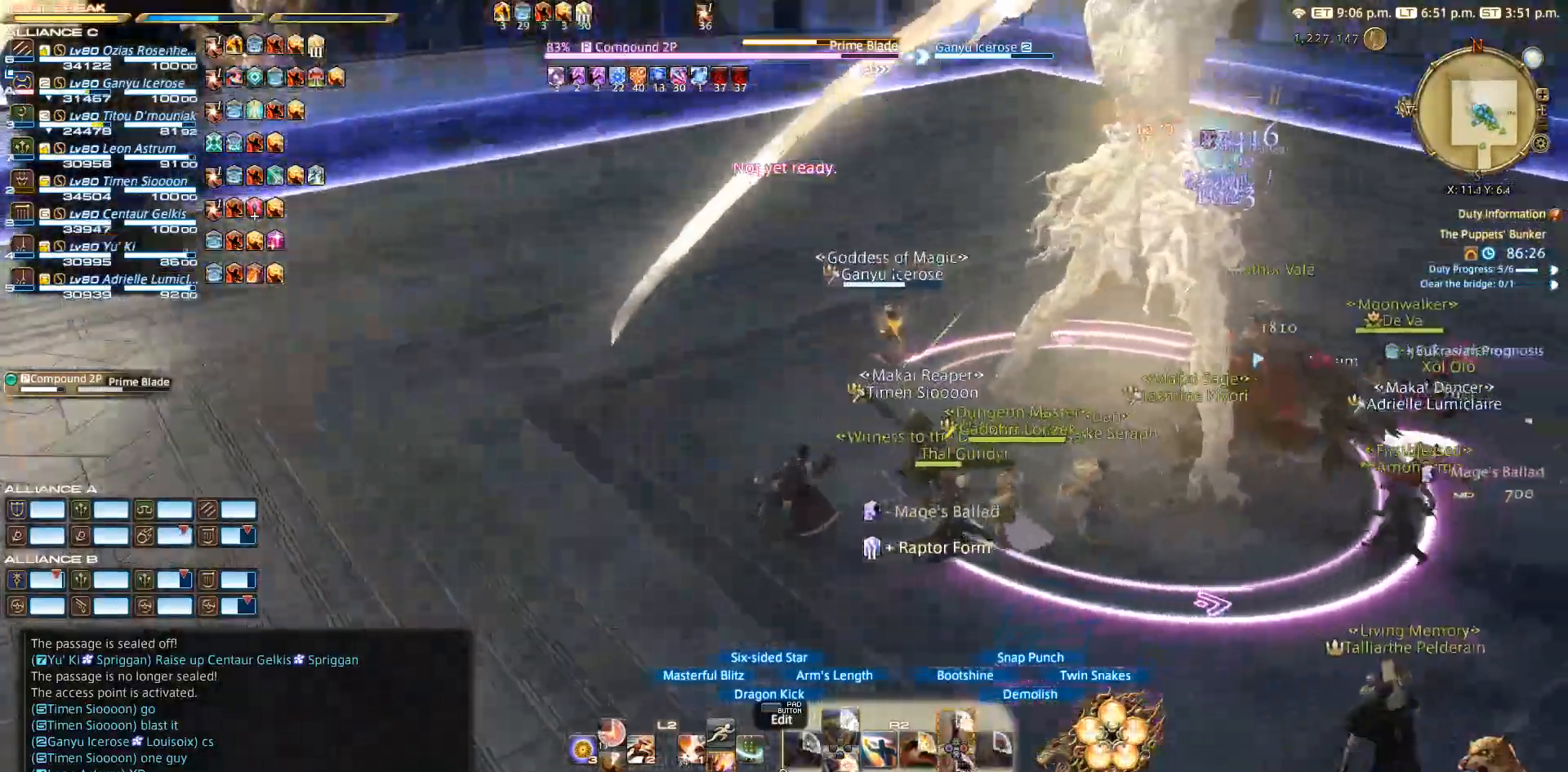
{"dt_ms": 500, "buttons": ["R2"], "left_stick": "center", "right_stick": "center", "events": [[117, "left_stick", "center"], [383, "CROSS", "down"], [417, "right_stick", "center"], [467, "CROSS", "up"]]}
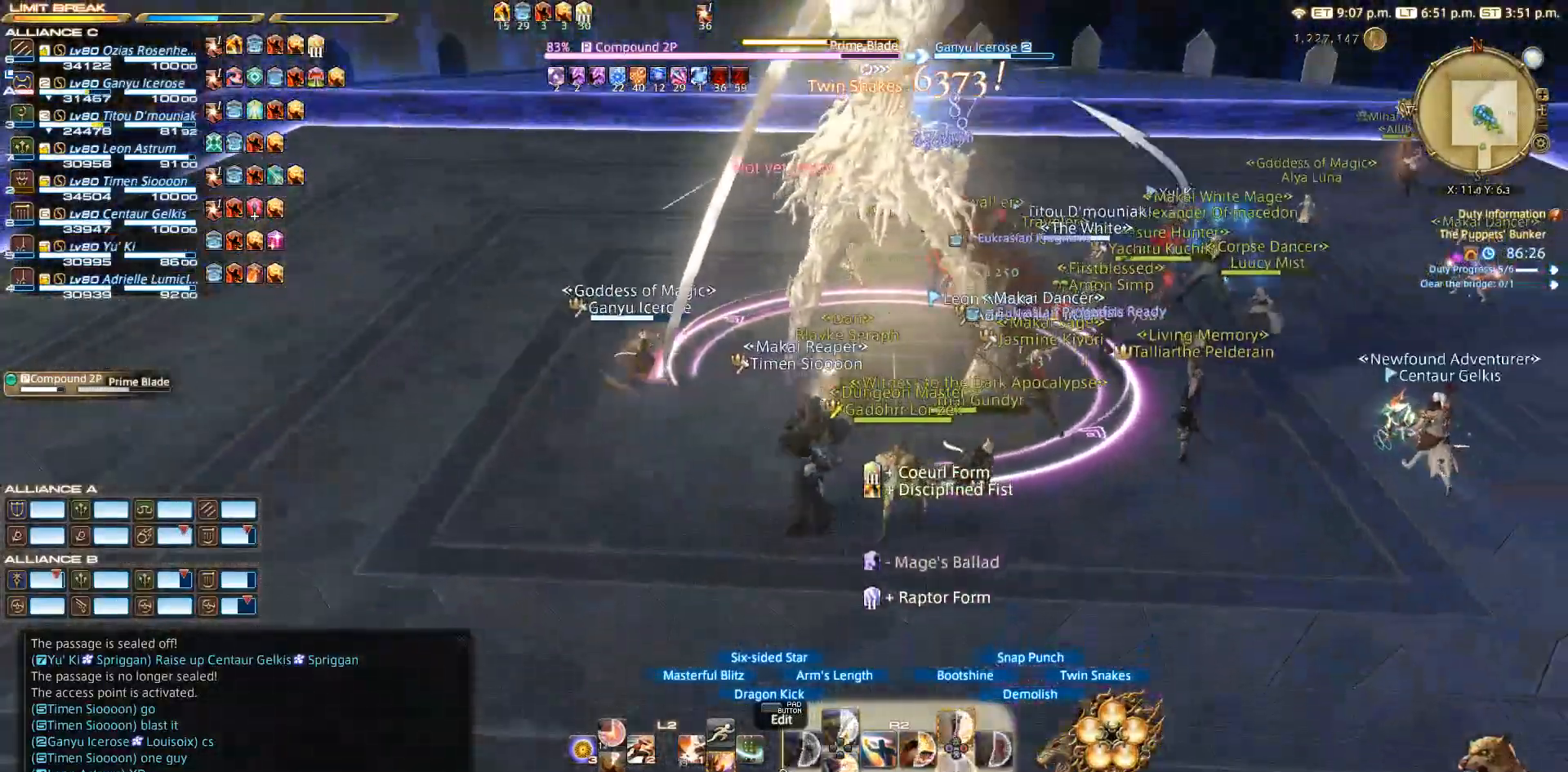
{"dt_ms": 500, "buttons": ["CROSS", "R2"], "left_stick": "center", "right_stick": "center", "events": [[117, "CROSS", "down"], [200, "CROSS", "up"], [250, "CROSS", "down"], [333, "CROSS", "up"], [433, "CROSS", "down"]]}
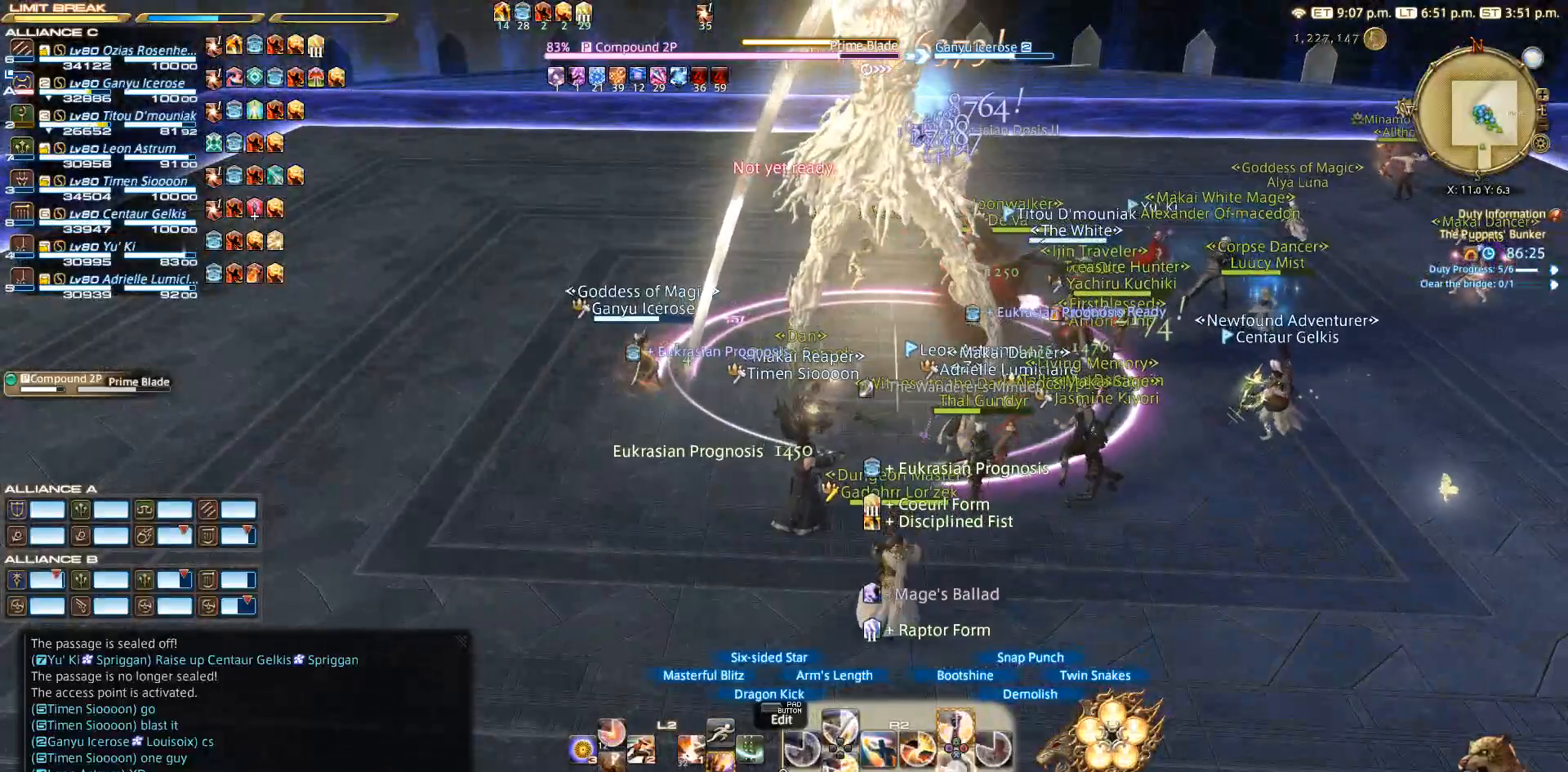
{"dt_ms": 500, "buttons": ["R2"], "left_stick": "center", "right_stick": "center", "events": [[17, "CROSS", "up"], [67, "left_stick", "up"], [83, "CROSS", "down"], [133, "CROSS", "up"], [167, "left_stick", "center"], [200, "CROSS", "down"], [333, "CROSS", "up"]]}
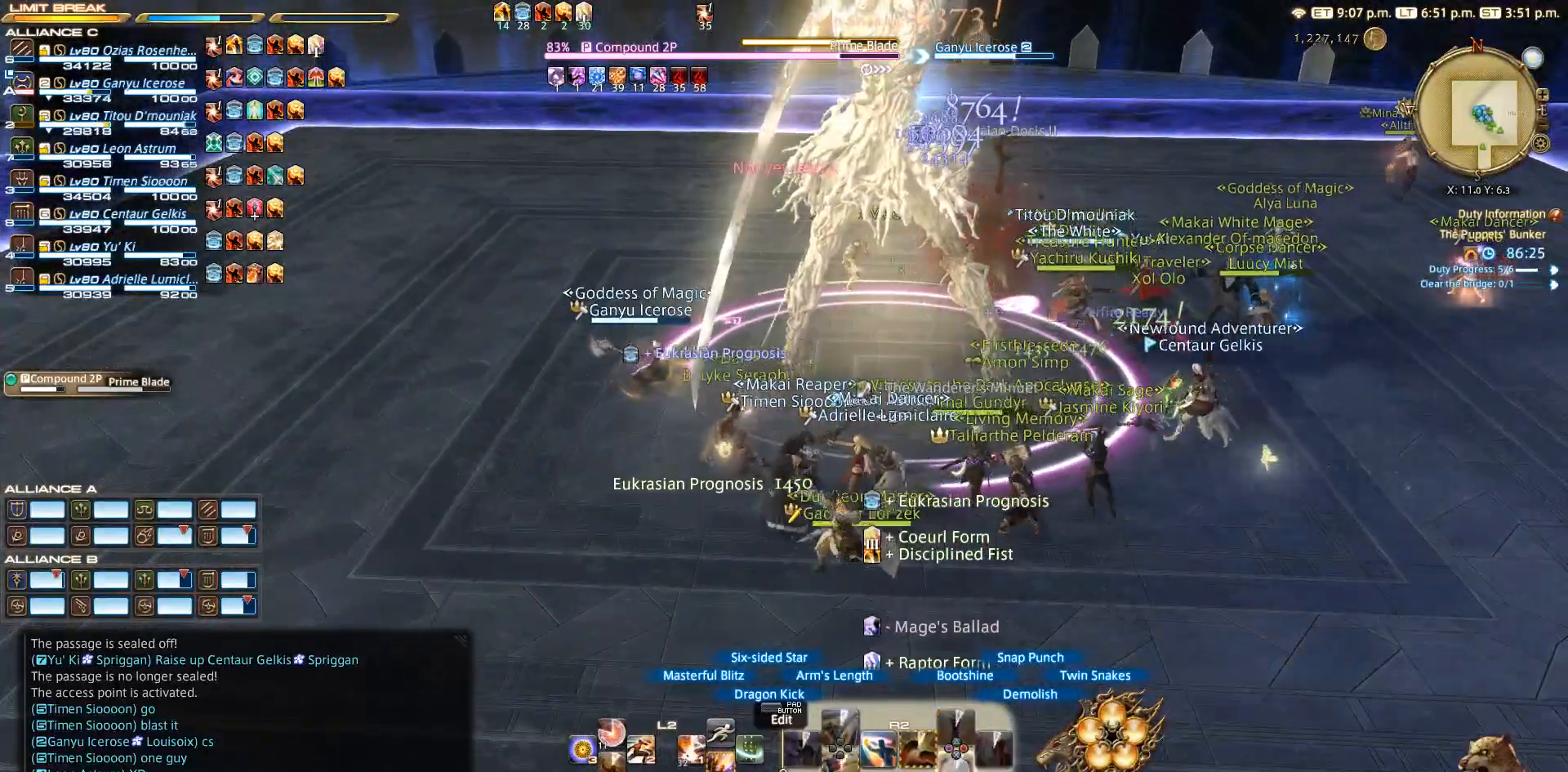
{"dt_ms": 500, "buttons": ["R2"], "left_stick": "center", "right_stick": "center", "events": [[33, "CROSS", "down"], [133, "CROSS", "up"], [333, "CROSS", "down"], [433, "CROSS", "up"]]}
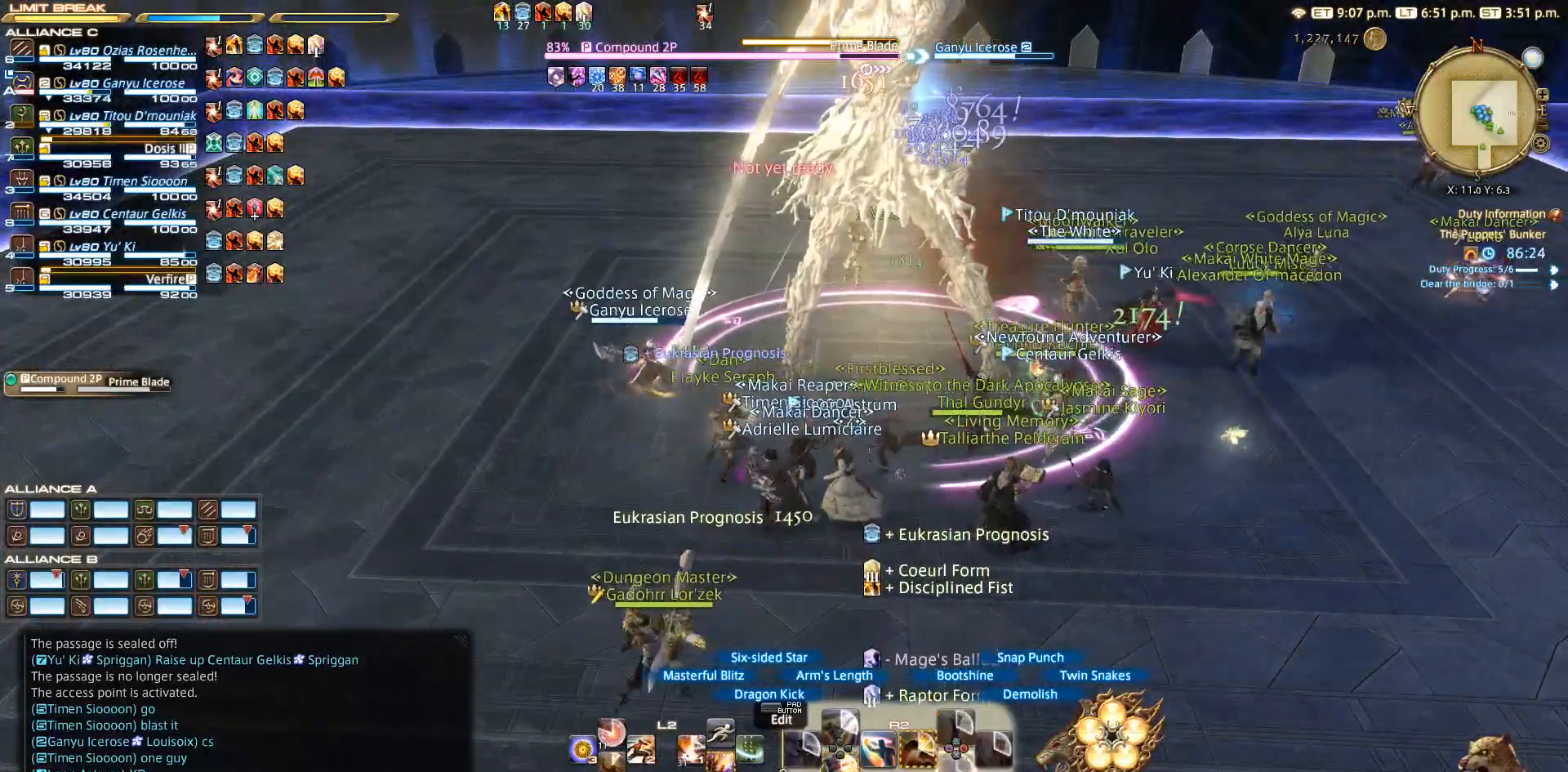
{"dt_ms": 500, "buttons": ["R2"], "left_stick": "center", "right_stick": "center", "events": [[200, "right_stick", "up-right"], [400, "right_stick", "center"]]}
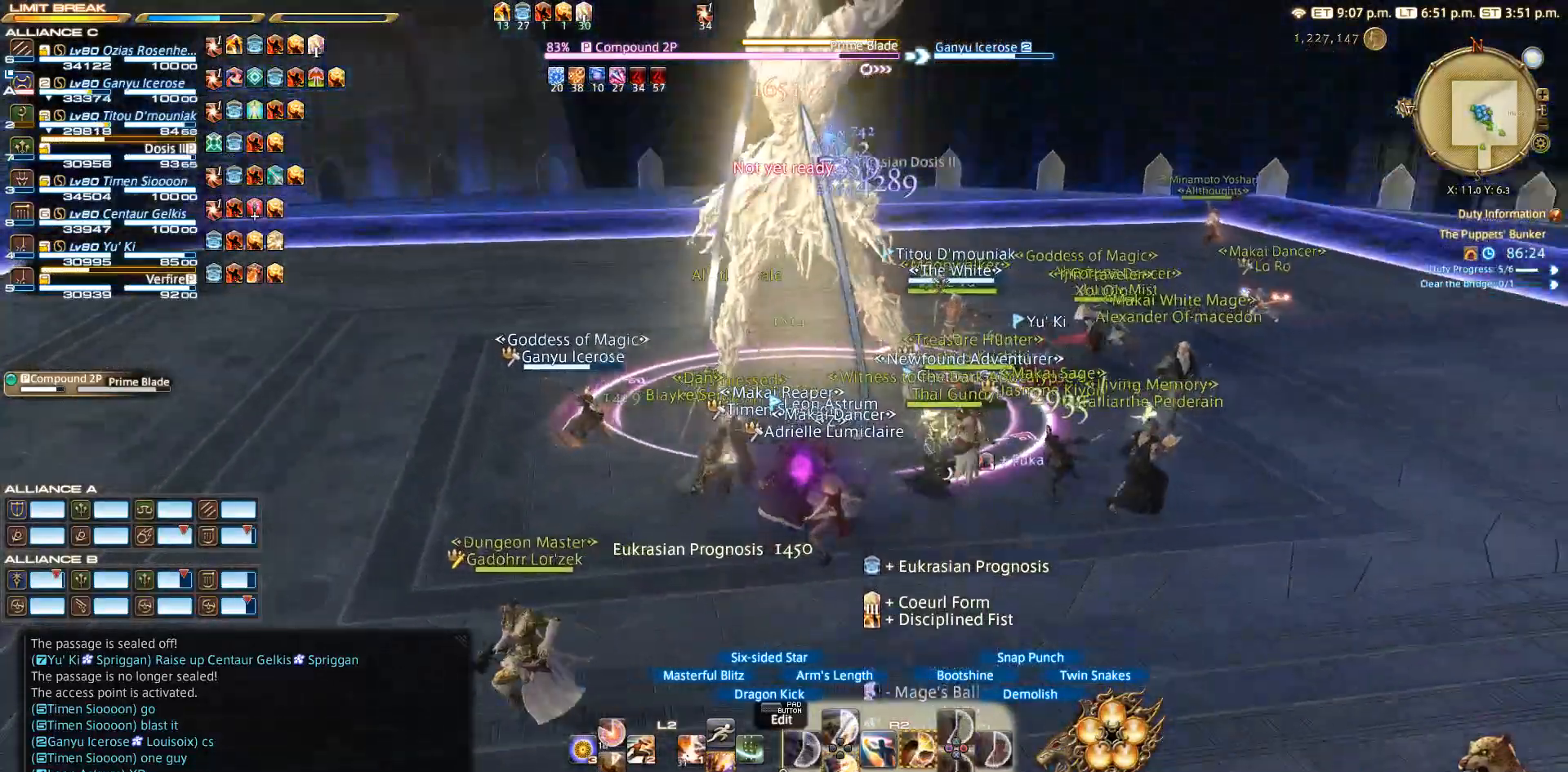
{"dt_ms": 500, "buttons": ["SQUARE", "R2"], "left_stick": "center", "right_stick": "center", "events": [[33, "SQUARE", "down"], [133, "SQUARE", "up"], [233, "SQUARE", "down"], [333, "SQUARE", "up"], [433, "SQUARE", "down"]]}
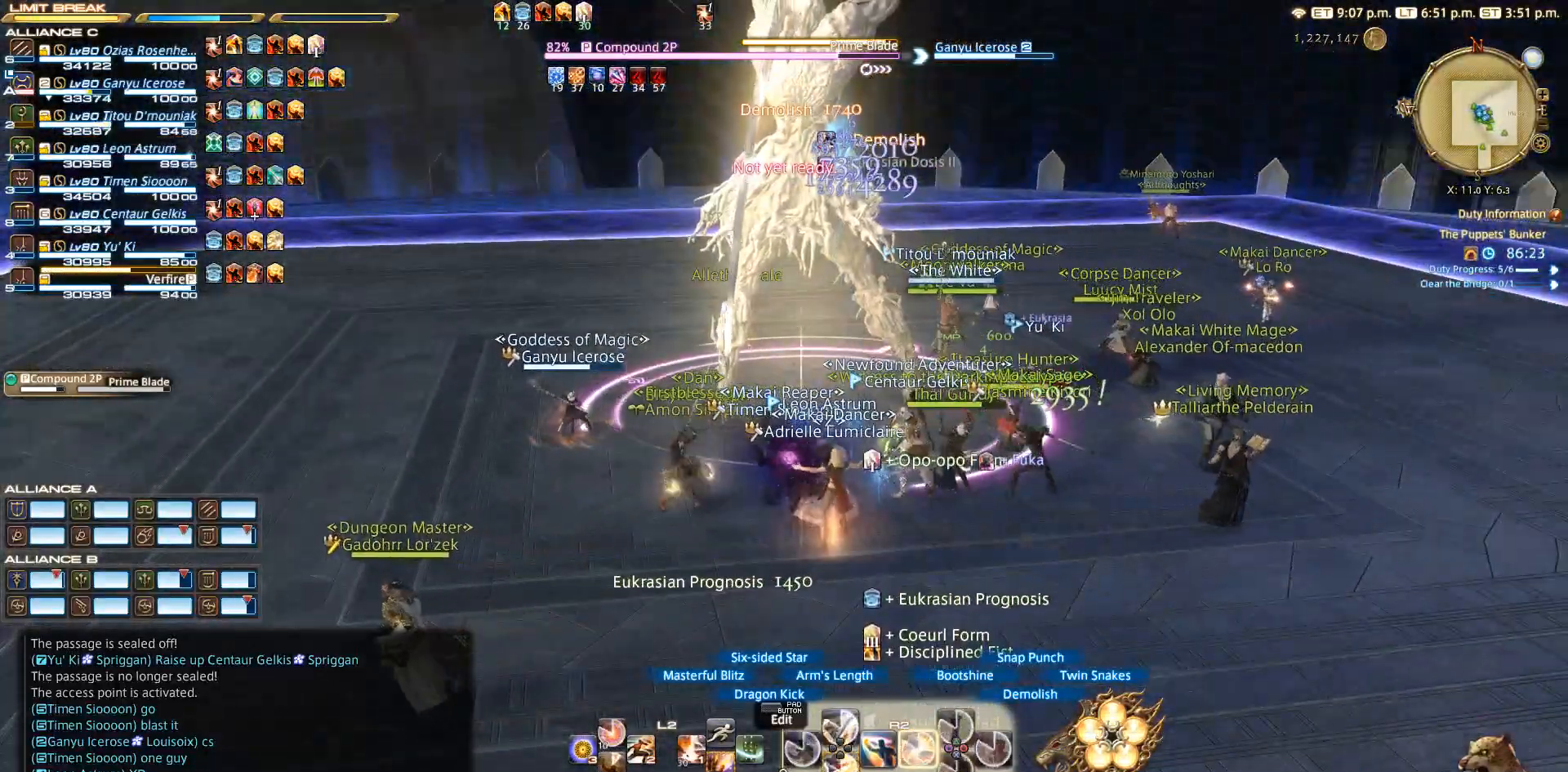
{"dt_ms": 500, "buttons": ["R2"], "left_stick": "center", "right_stick": "center", "events": [[133, "SQUARE", "up"], [233, "SQUARE", "down"], [333, "SQUARE", "up"]]}
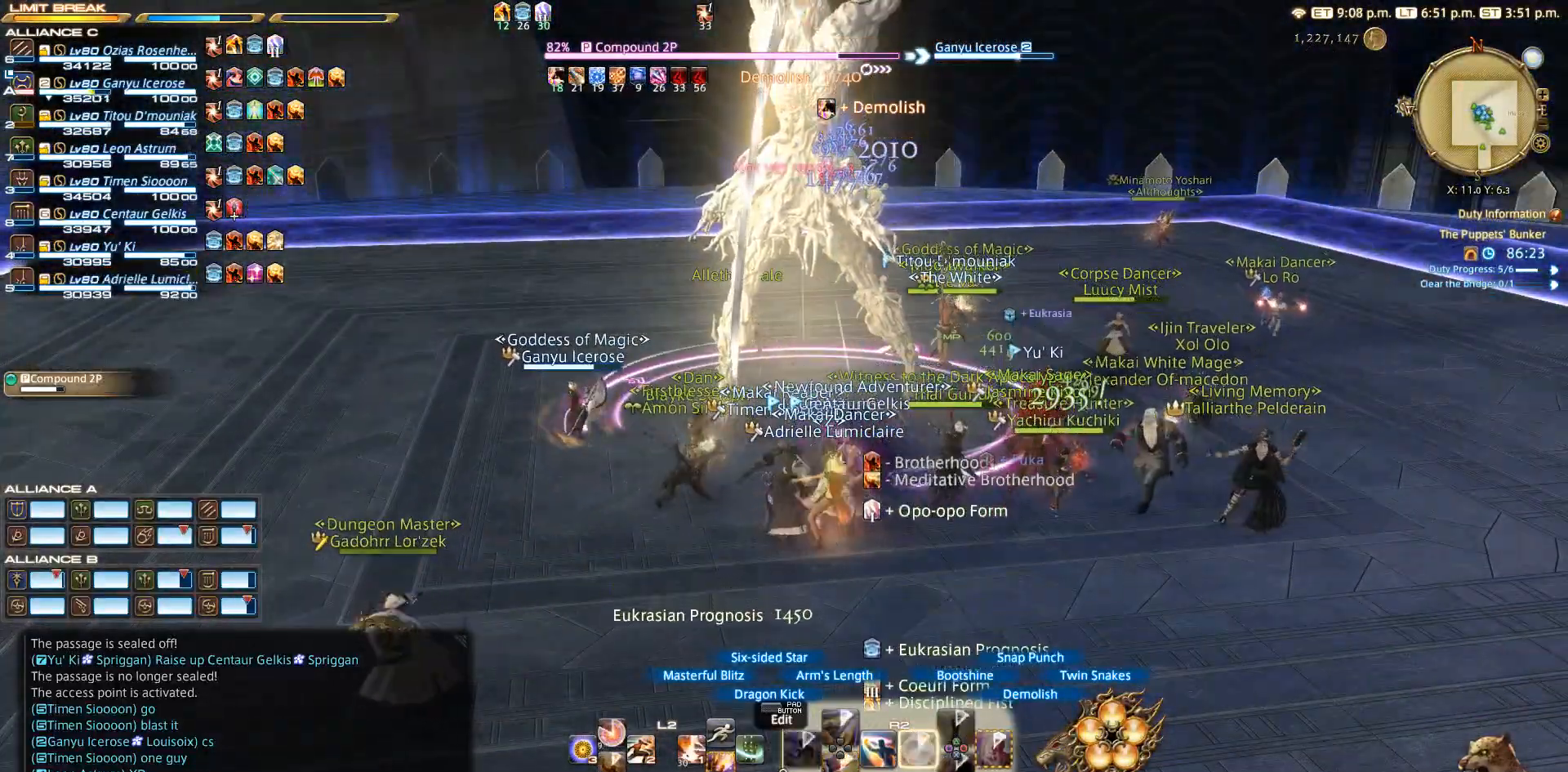
{"dt_ms": 500, "buttons": ["SQUARE", "R2"], "left_stick": "center", "right_stick": "center", "events": [[33, "SQUARE", "down"], [133, "SQUARE", "up"], [233, "SQUARE", "down"], [333, "SQUARE", "up"], [433, "SQUARE", "down"]]}
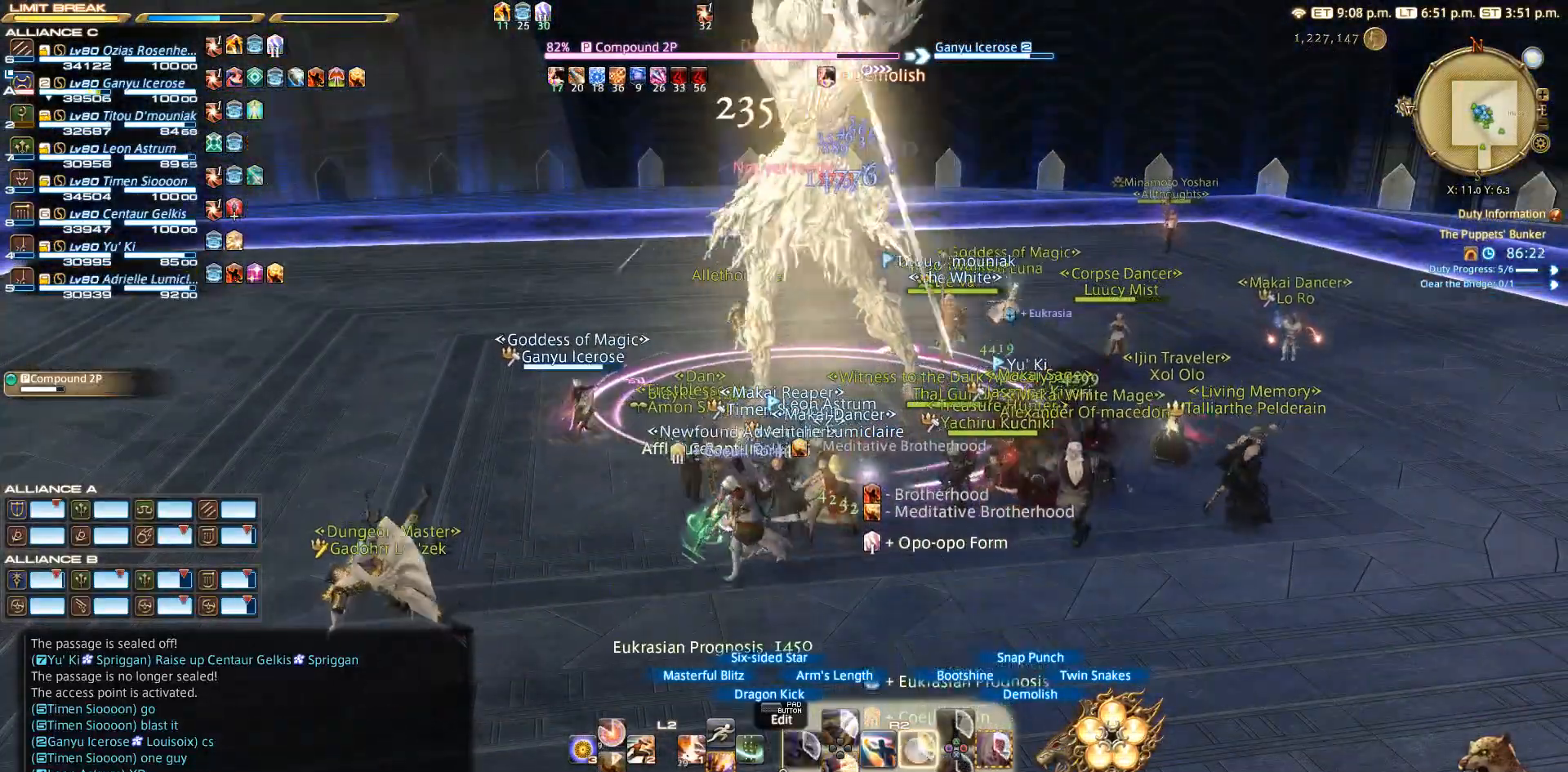
{"dt_ms": 500, "buttons": ["R2"], "left_stick": "center", "right_stick": "center", "events": [[133, "SQUARE", "up"], [233, "SQUARE", "down"], [333, "SQUARE", "up"]]}